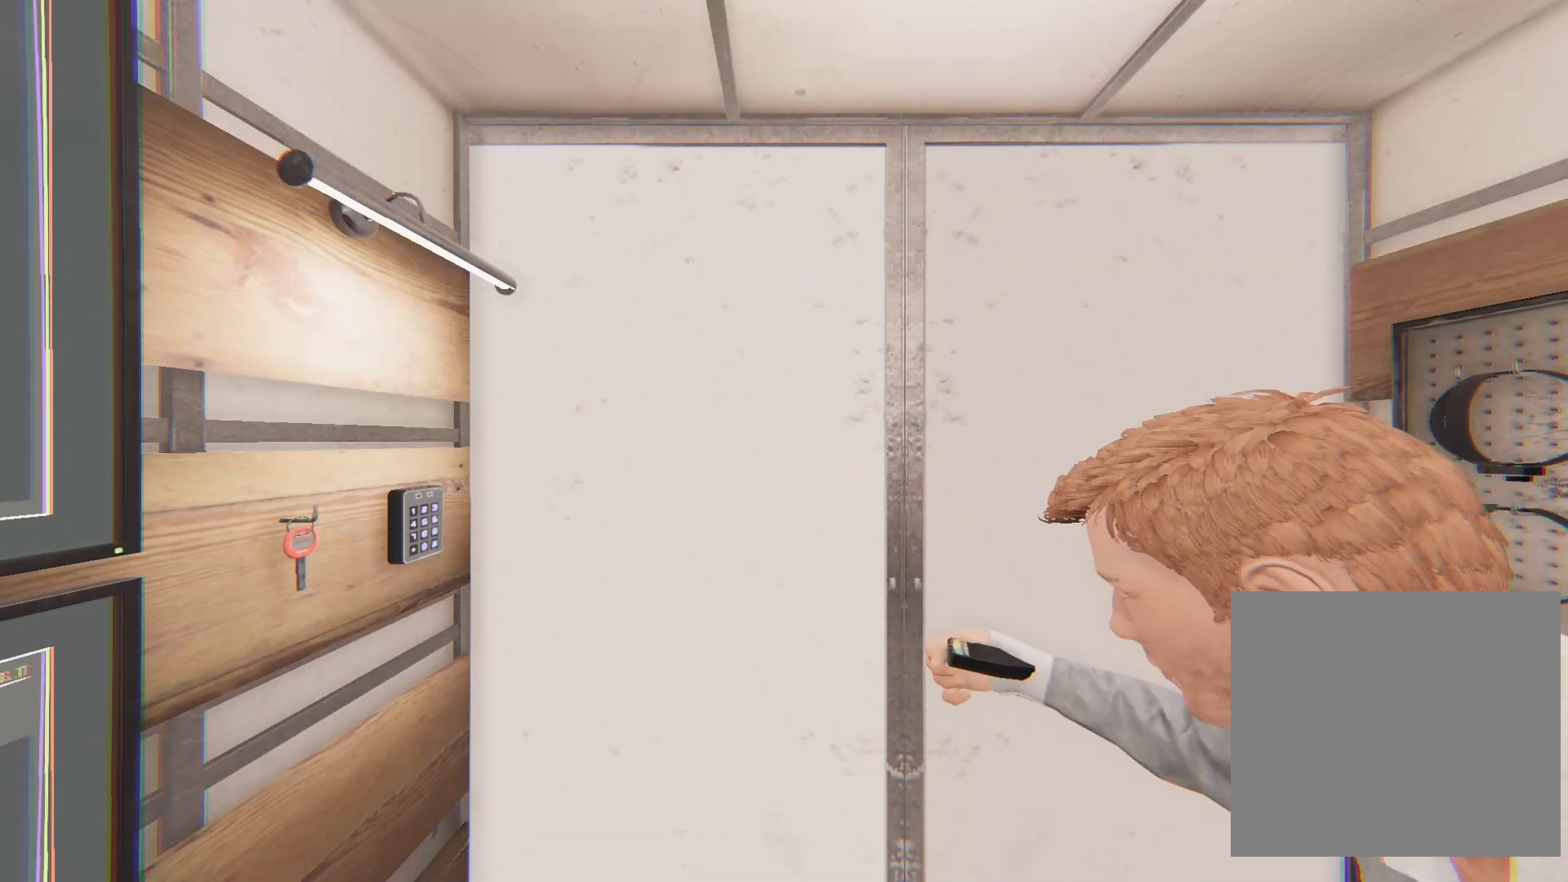
Gameplay with a controller (PlayStation layout); each line is a JSON object with the inputs held at the frame after it. "events" lists button and stick changes between this image and that frame as [ms after this image, input, new state], when the widget could be followed in between.
{"buttons": [], "left_stick": "center", "right_stick": "right", "events": [[383, "right_stick", "right"]]}
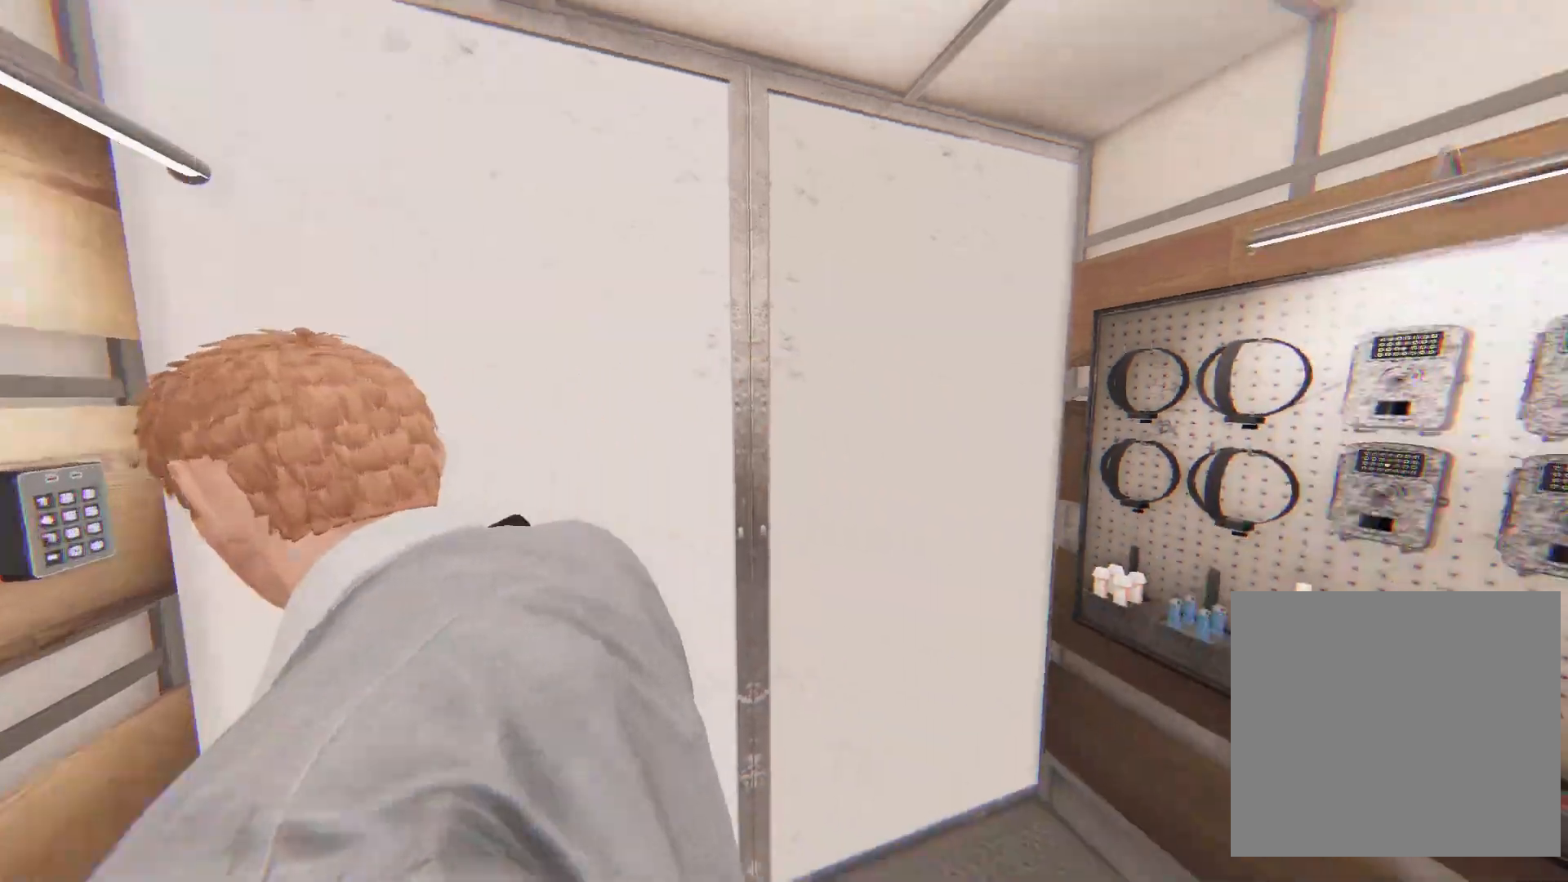
{"buttons": [], "left_stick": "right", "right_stick": "right", "events": [[283, "left_stick", "right"]]}
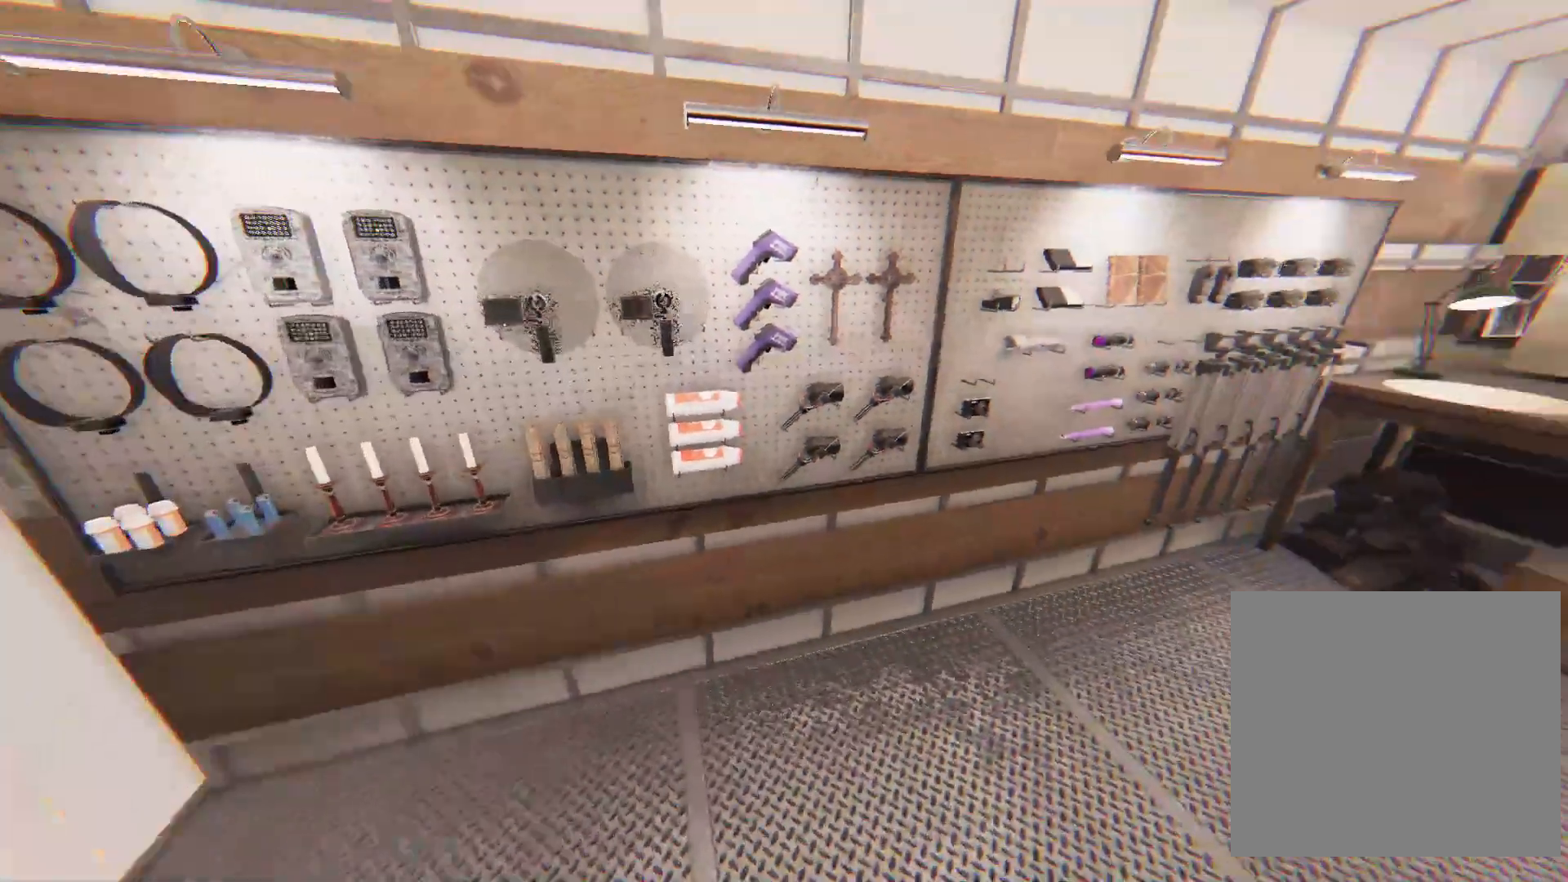
{"buttons": ["L3"], "left_stick": "up-right", "right_stick": "center", "events": [[50, "left_stick", "up-right"], [183, "right_stick", "center"], [383, "L3", "down"]]}
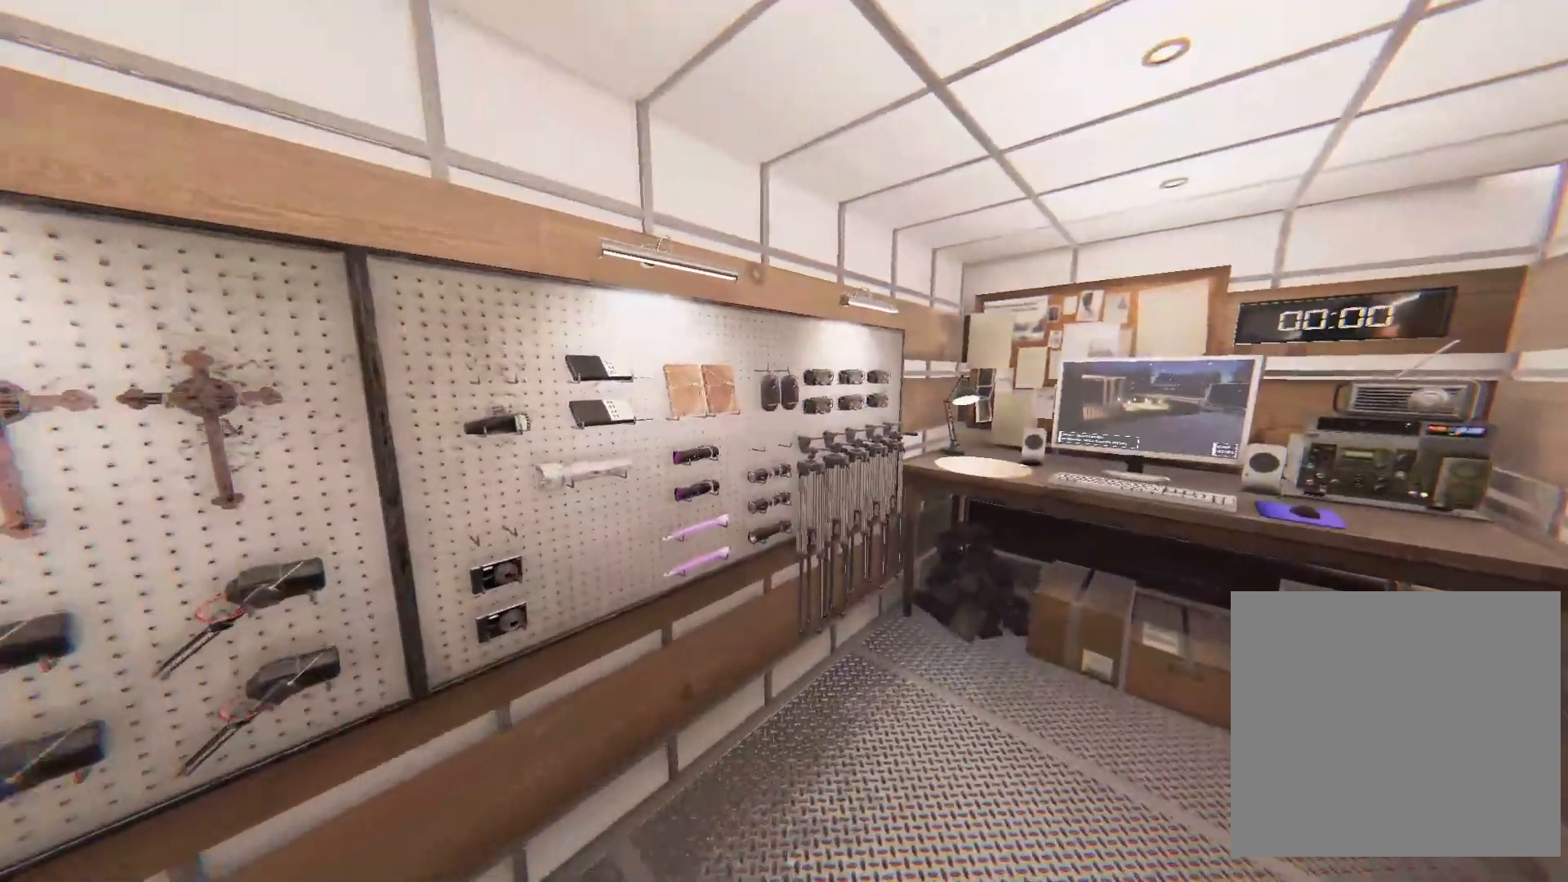
{"buttons": [], "left_stick": "up-right", "right_stick": "left", "events": [[33, "L3", "up"], [400, "right_stick", "left"]]}
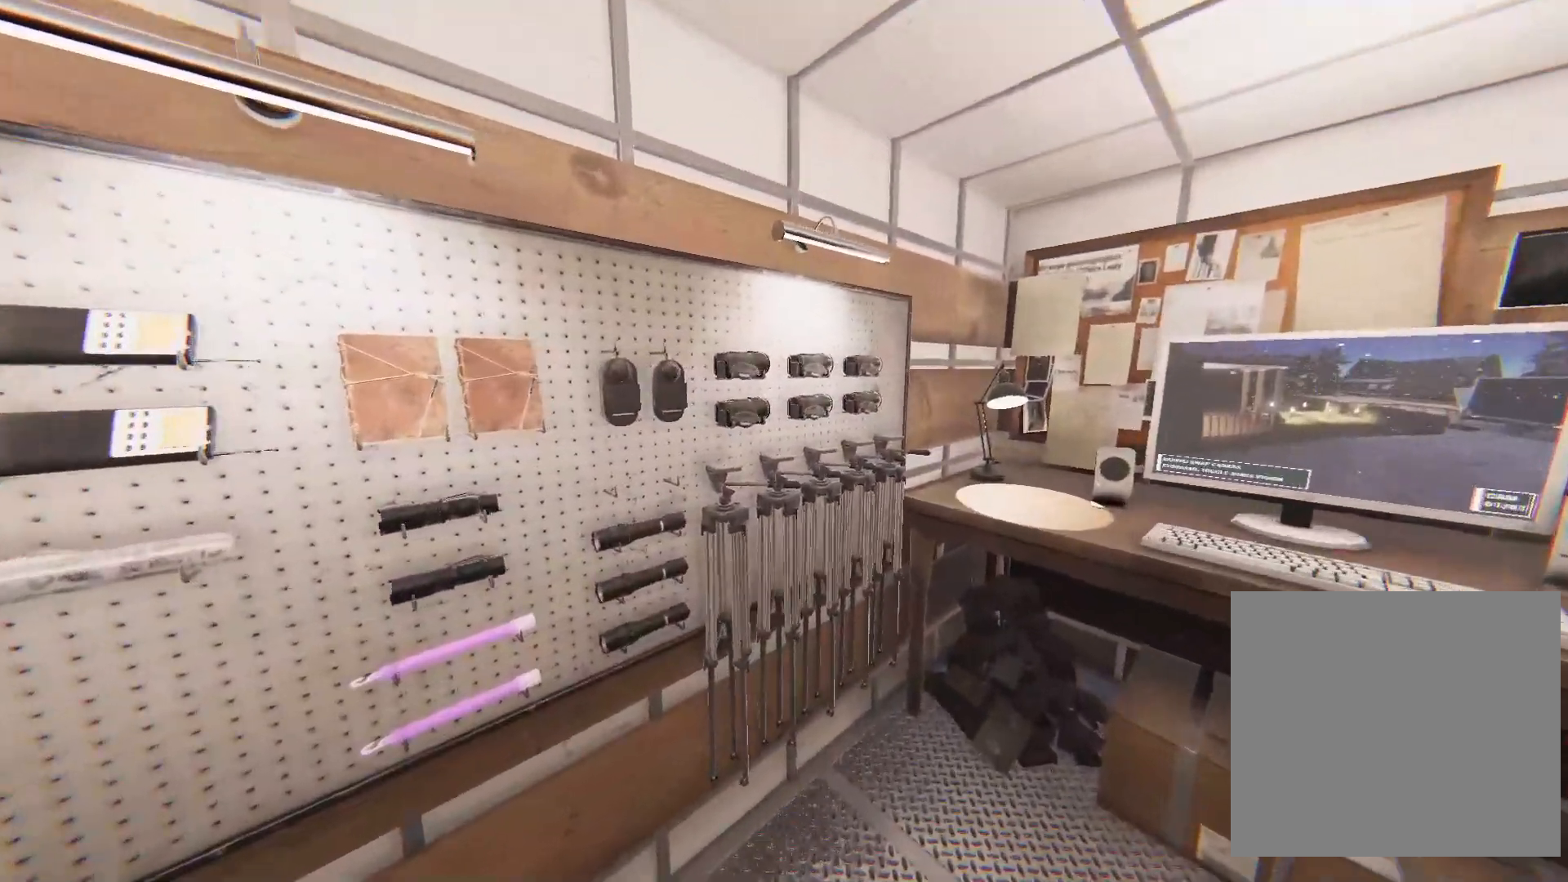
{"buttons": [], "left_stick": "up-right", "right_stick": "center", "events": [[483, "right_stick", "center"]]}
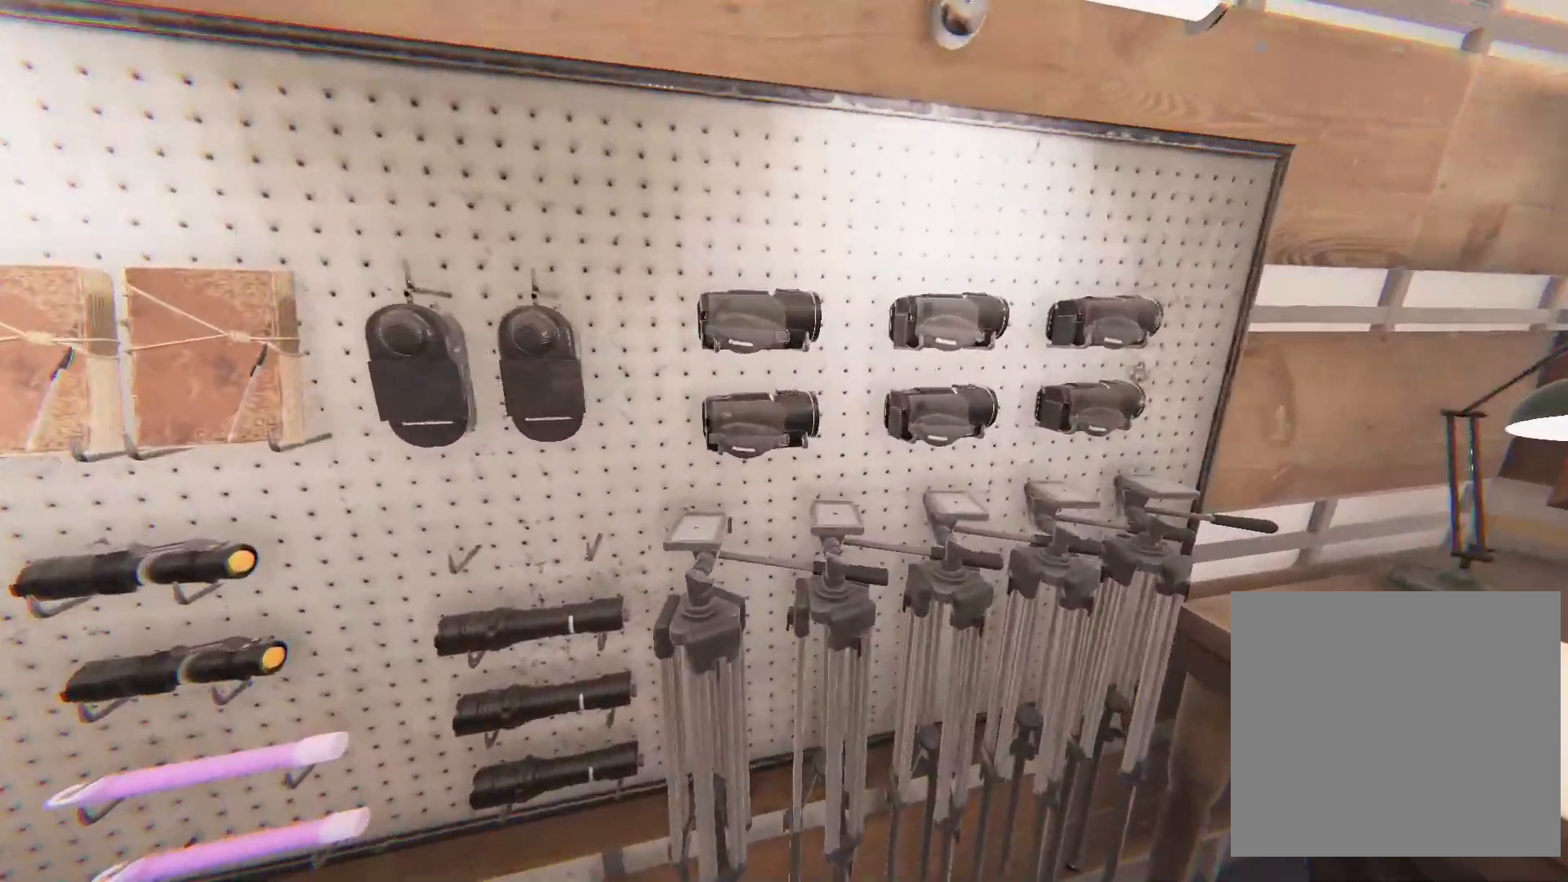
{"buttons": [], "left_stick": "center", "right_stick": "center", "events": [[67, "left_stick", "center"], [67, "right_stick", "left"], [200, "right_stick", "center"], [317, "SQUARE", "down"], [433, "SQUARE", "up"]]}
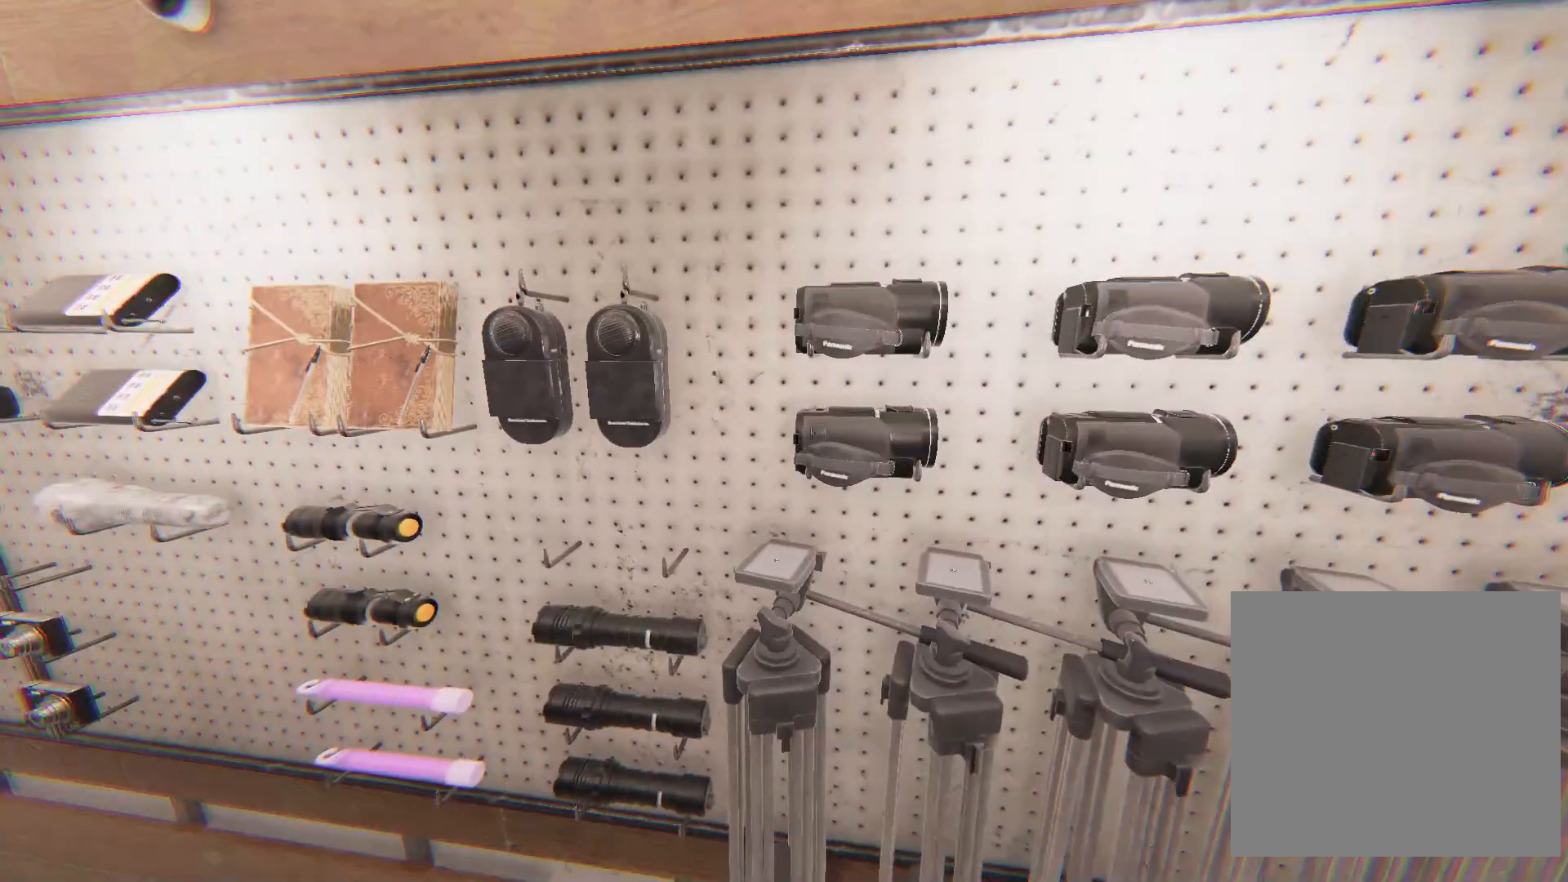
{"buttons": [], "left_stick": "center", "right_stick": "center", "events": [[67, "right_stick", "down-right"], [133, "right_stick", "center"], [250, "SQUARE", "down"], [350, "SQUARE", "up"]]}
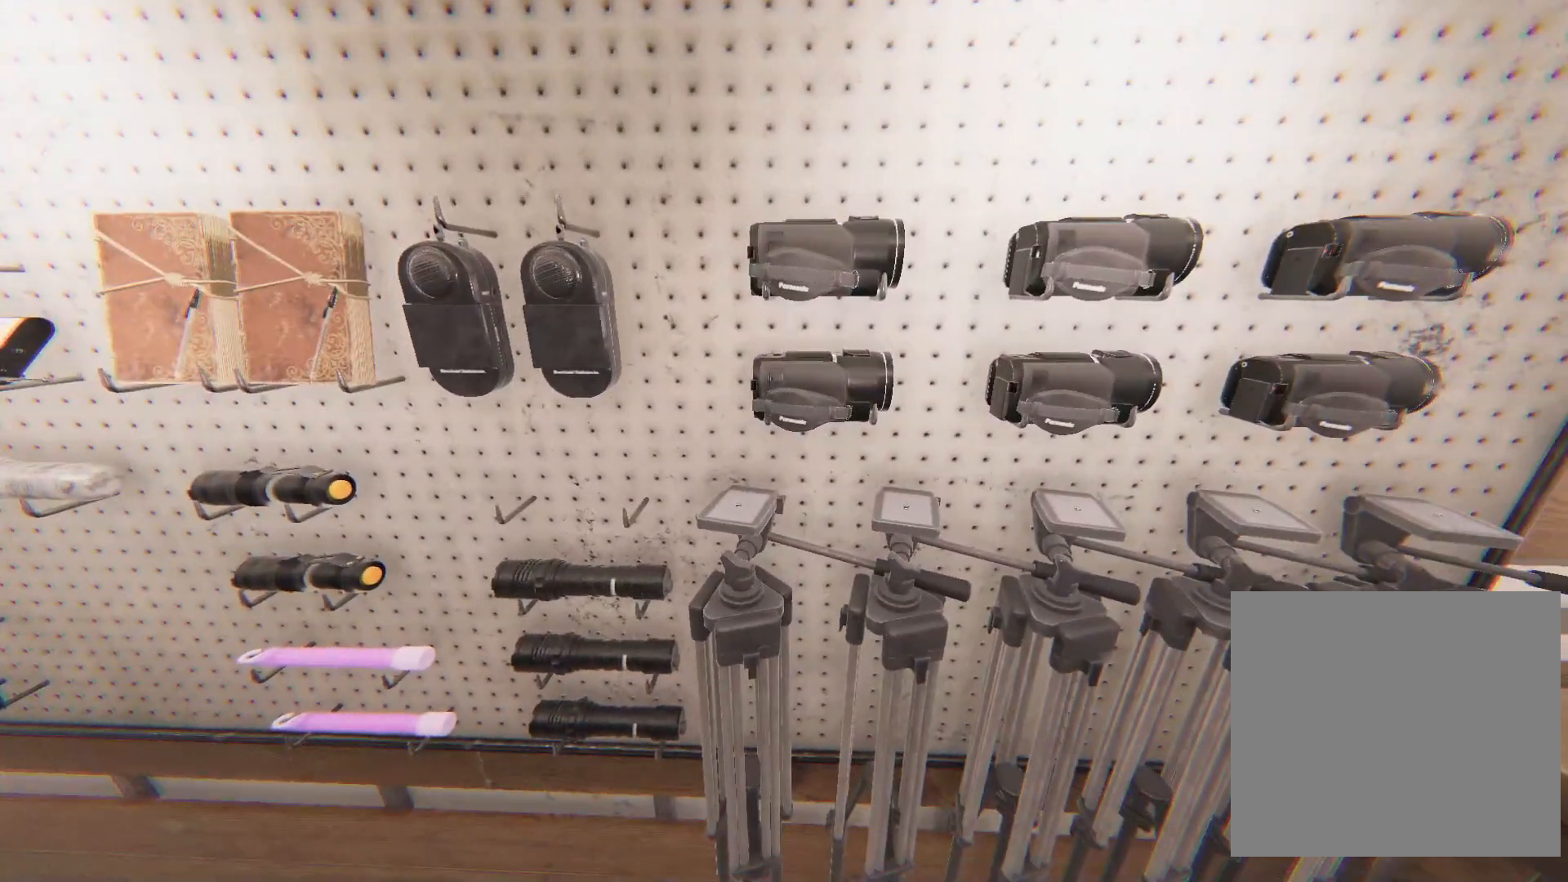
{"buttons": [], "left_stick": "center", "right_stick": "down-left", "events": [[33, "right_stick", "up"], [67, "left_stick", "up"], [100, "right_stick", "center"], [167, "left_stick", "center"], [233, "SQUARE", "down"], [350, "SQUARE", "up"], [433, "right_stick", "down-left"]]}
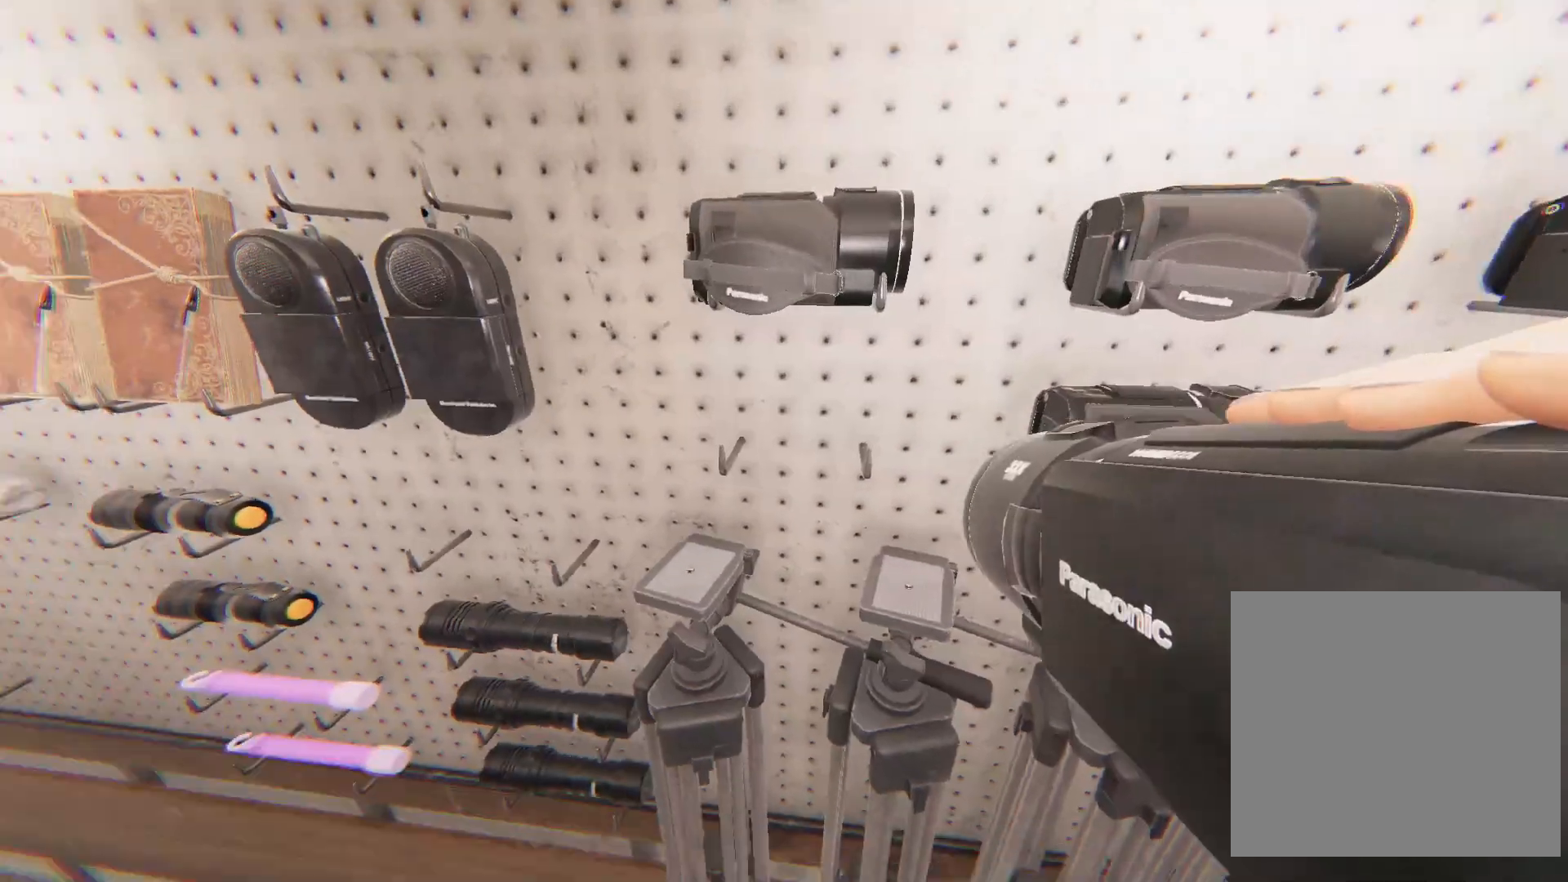
{"buttons": [], "left_stick": "center", "right_stick": "up-right", "events": [[117, "L2", "down"], [133, "right_stick", "center"], [283, "L2", "up"], [417, "right_stick", "up-right"]]}
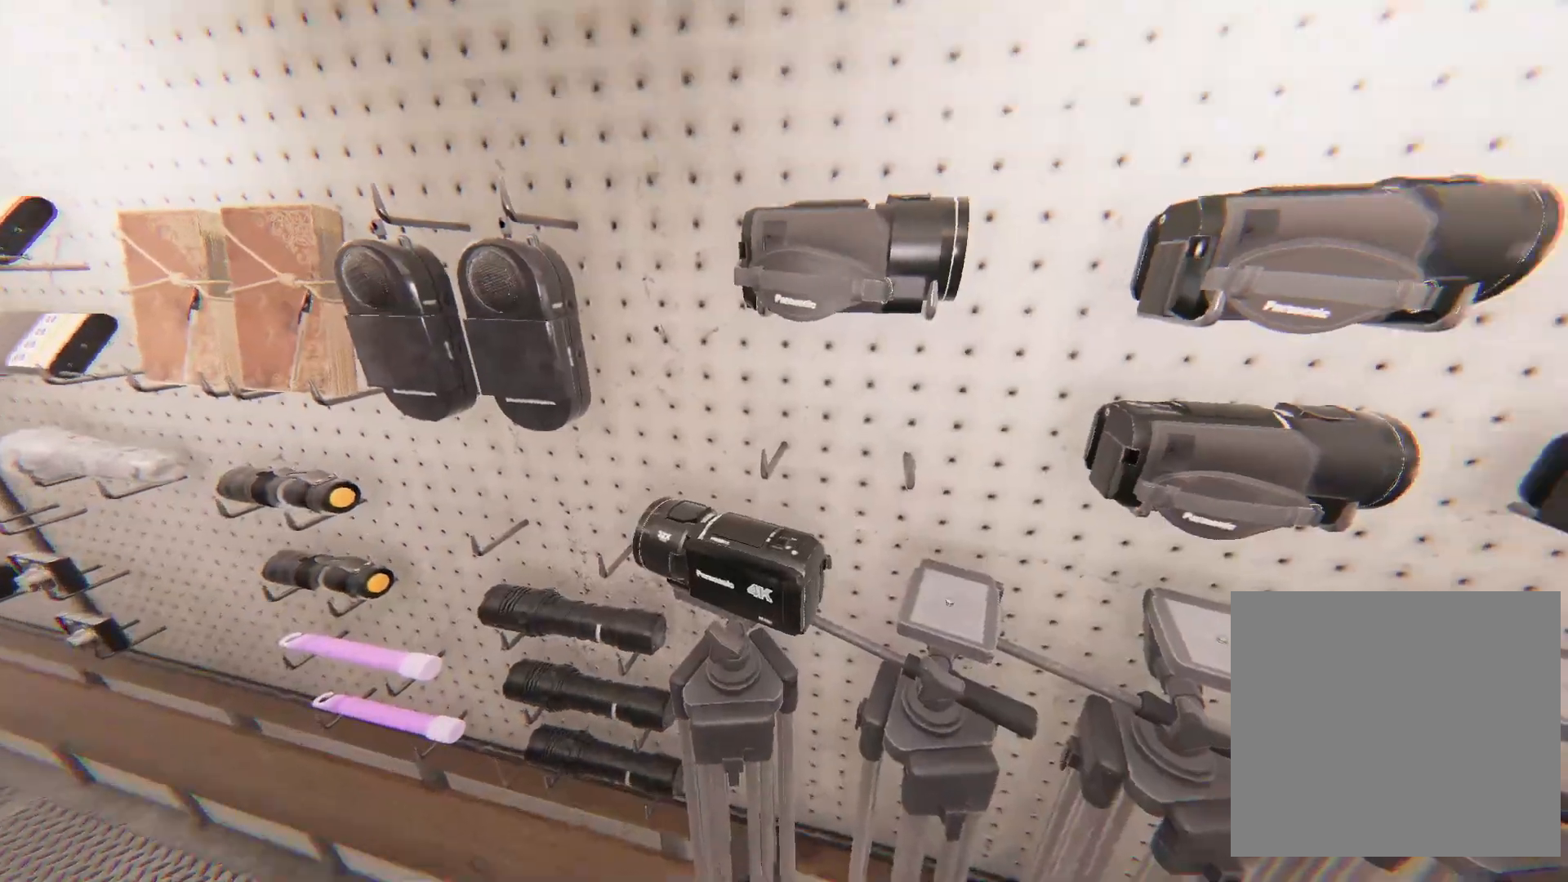
{"buttons": [], "left_stick": "center", "right_stick": "down", "events": [[133, "right_stick", "center"], [200, "SQUARE", "down"], [317, "SQUARE", "up"], [383, "right_stick", "down"]]}
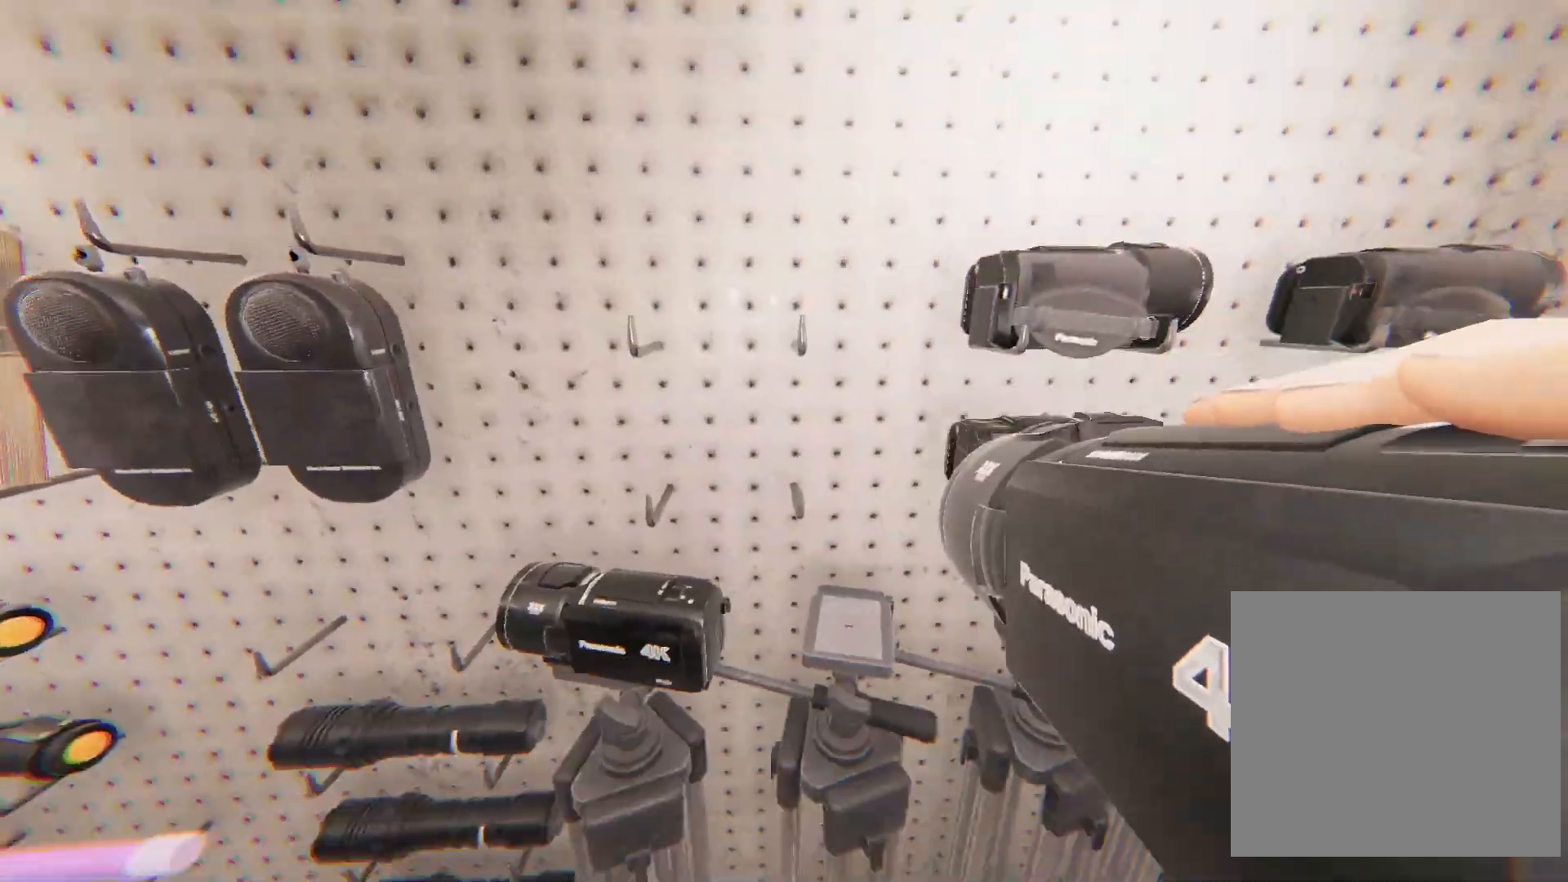
{"buttons": [], "left_stick": "center", "right_stick": "down-left", "events": [[133, "right_stick", "center"], [150, "L2", "down"], [350, "L2", "up"], [417, "right_stick", "down-left"]]}
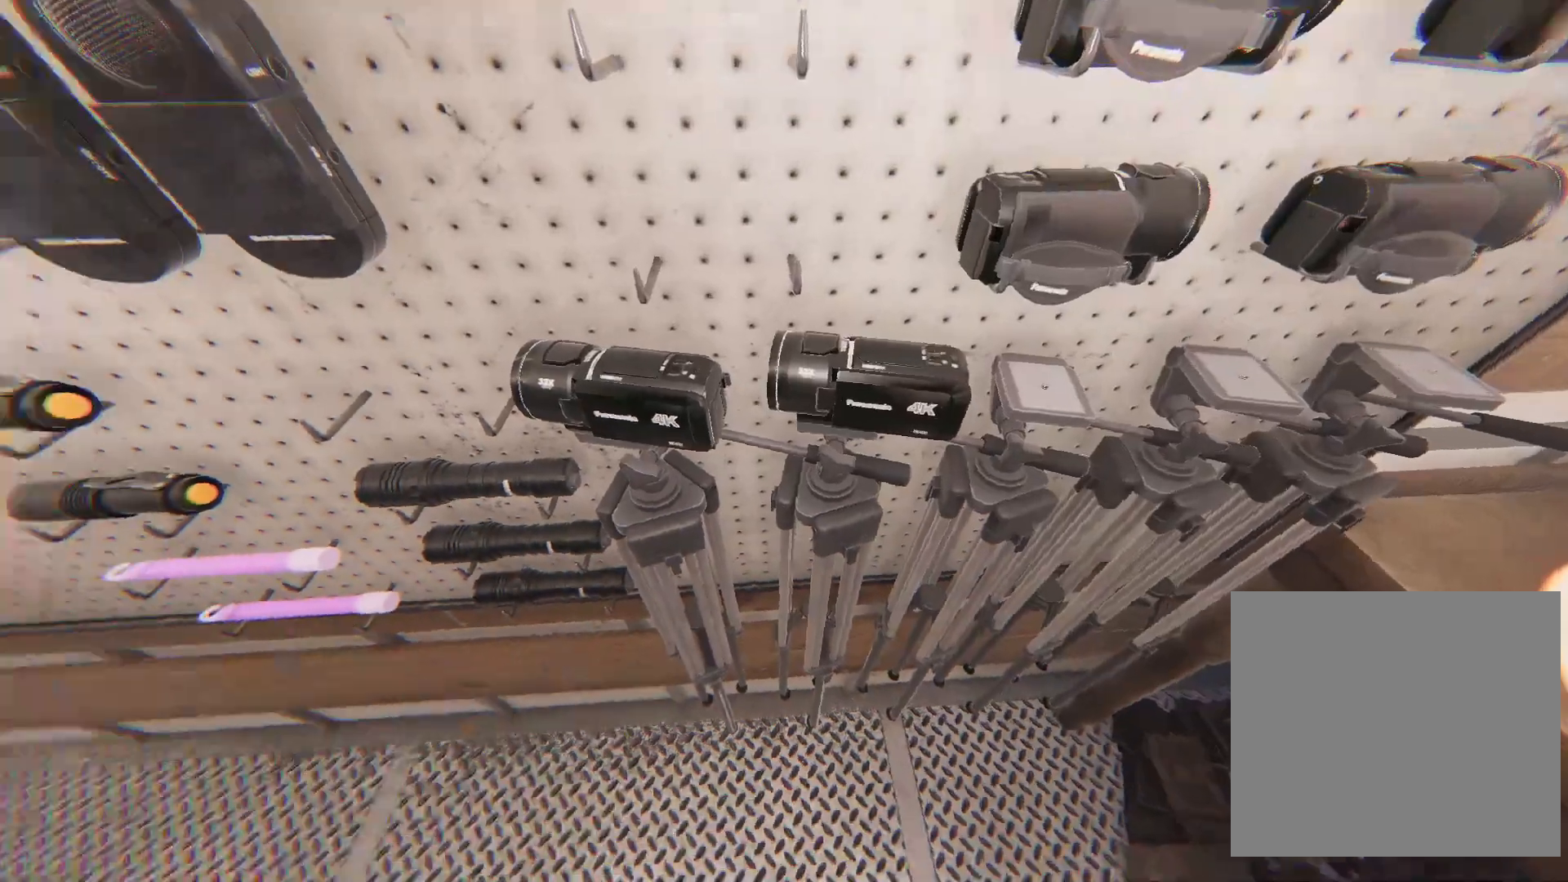
{"buttons": [], "left_stick": "center", "right_stick": "left", "events": [[100, "right_stick", "center"], [183, "SQUARE", "down"], [300, "SQUARE", "up"], [417, "right_stick", "left"]]}
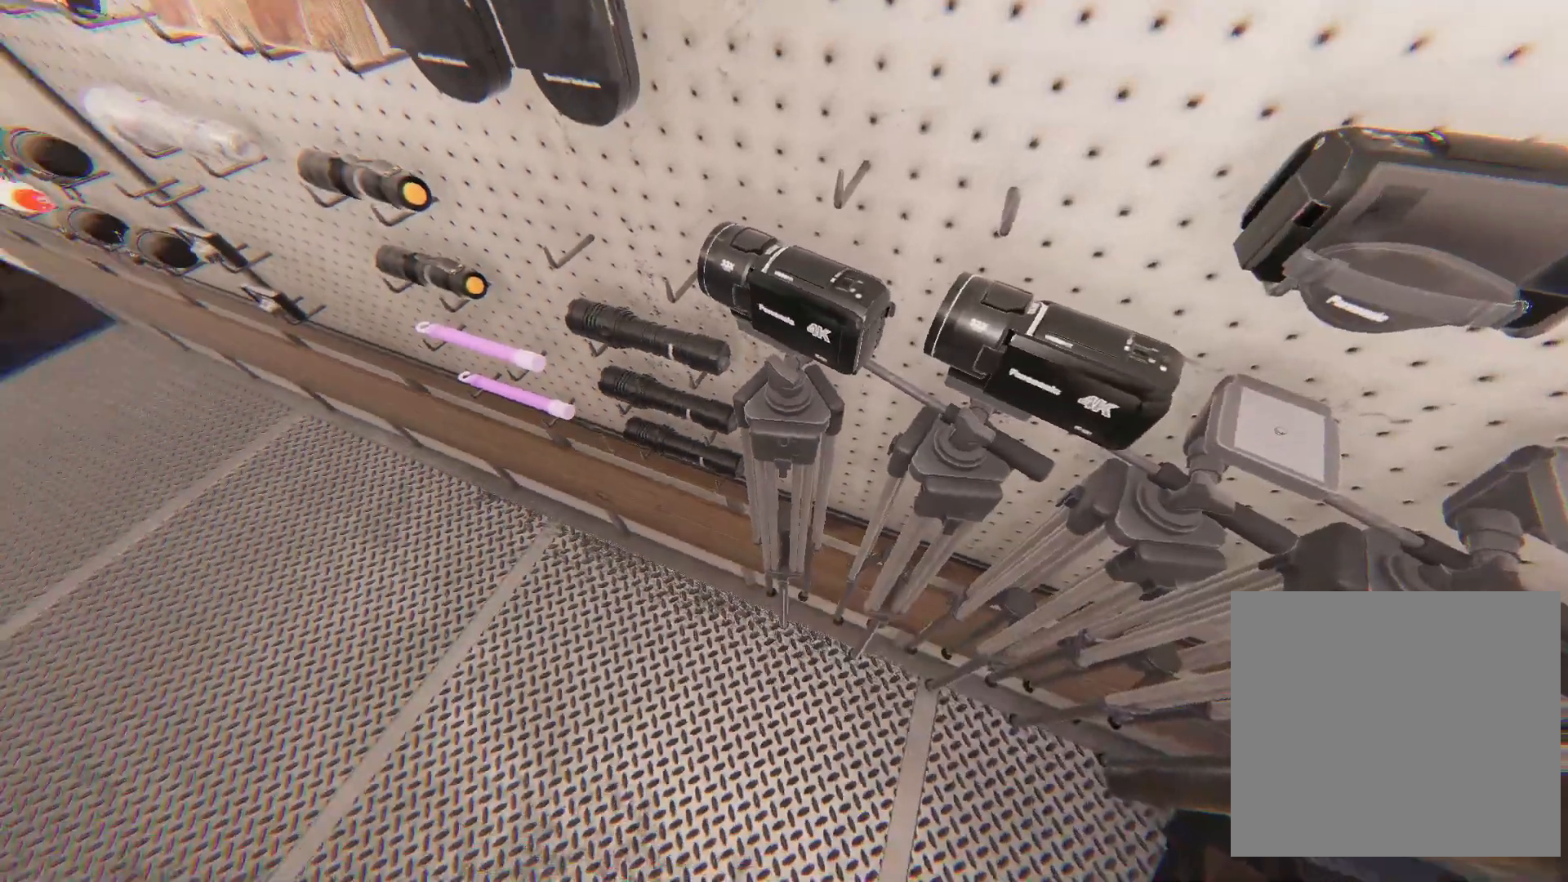
{"buttons": [], "left_stick": "left", "right_stick": "up", "events": [[17, "right_stick", "center"], [100, "SQUARE", "down"], [233, "SQUARE", "up"], [400, "right_stick", "up"], [467, "left_stick", "left"]]}
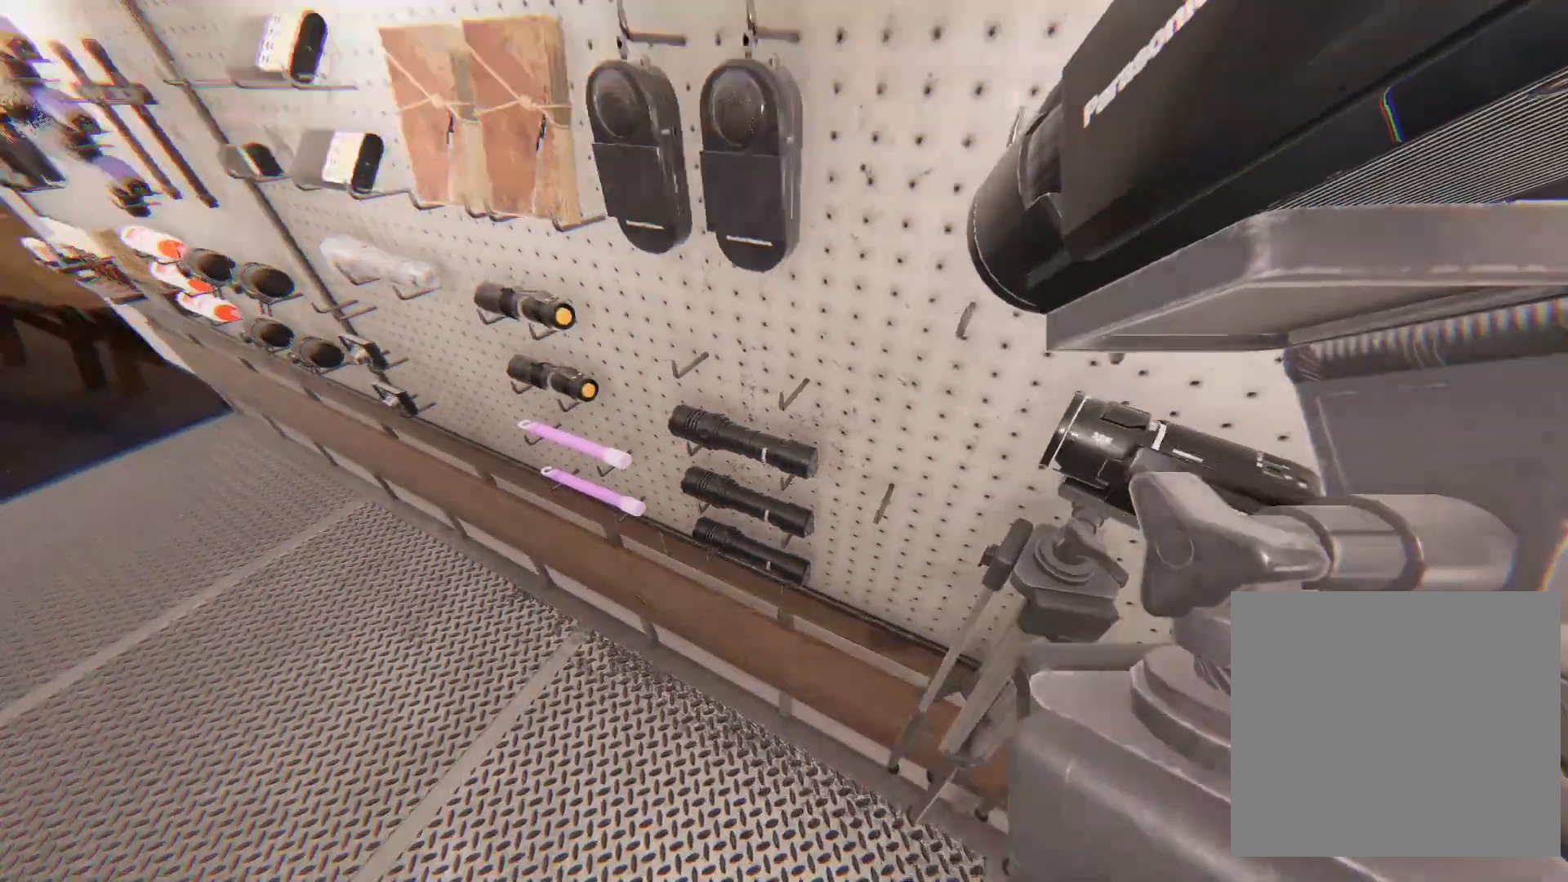
{"buttons": [], "left_stick": "center", "right_stick": "center", "events": [[100, "left_stick", "center"], [150, "right_stick", "center"], [200, "SQUARE", "down"], [333, "SQUARE", "up"]]}
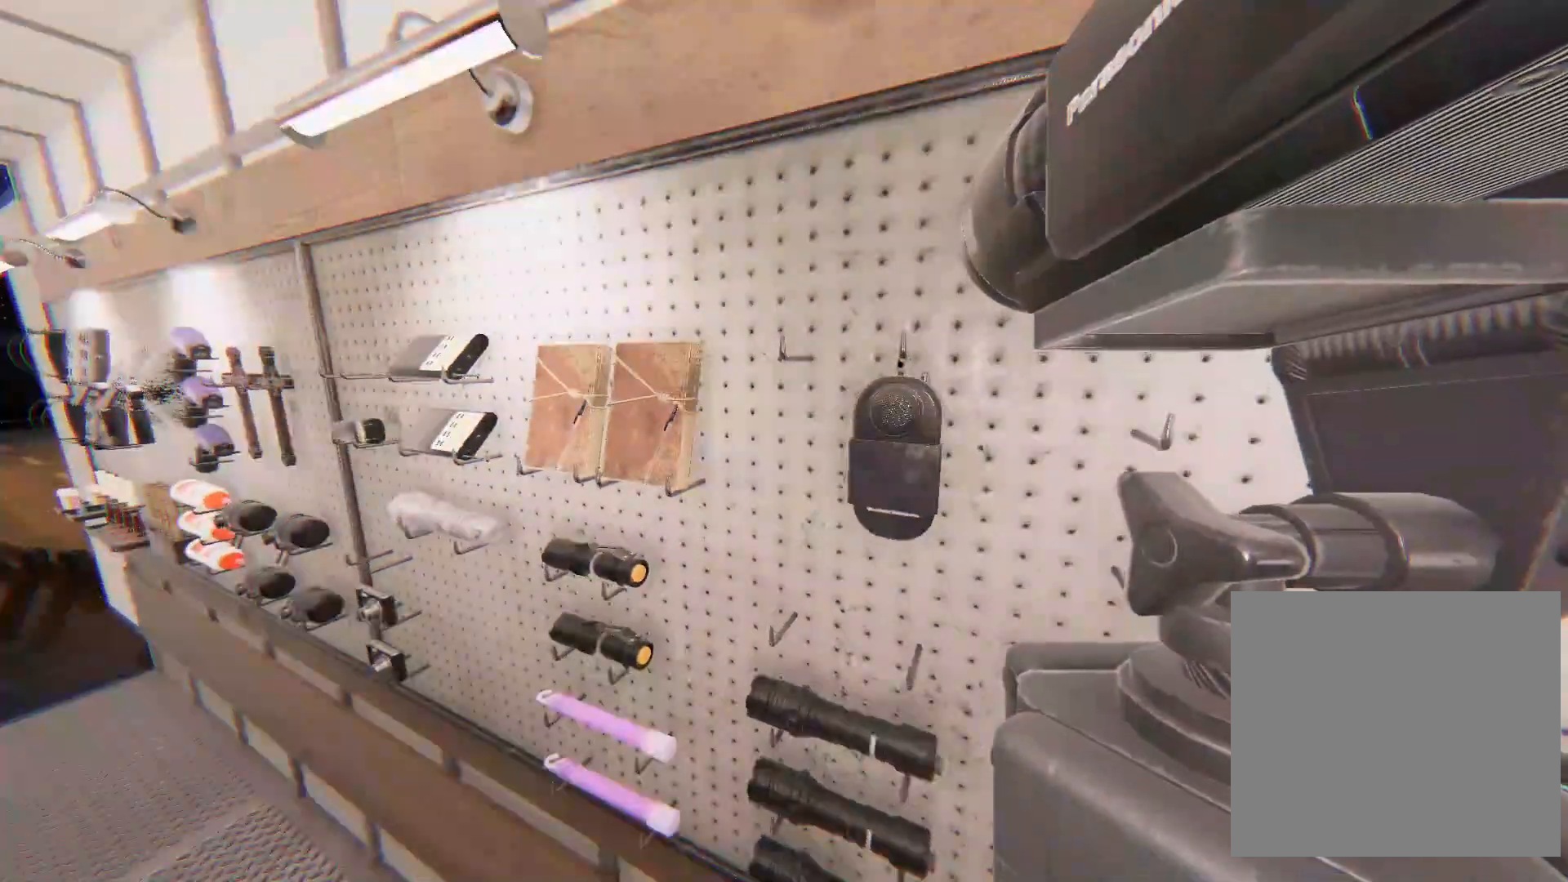
{"buttons": [], "left_stick": "up-left", "right_stick": "center", "events": [[17, "right_stick", "left"], [83, "left_stick", "up-left"], [183, "right_stick", "center"]]}
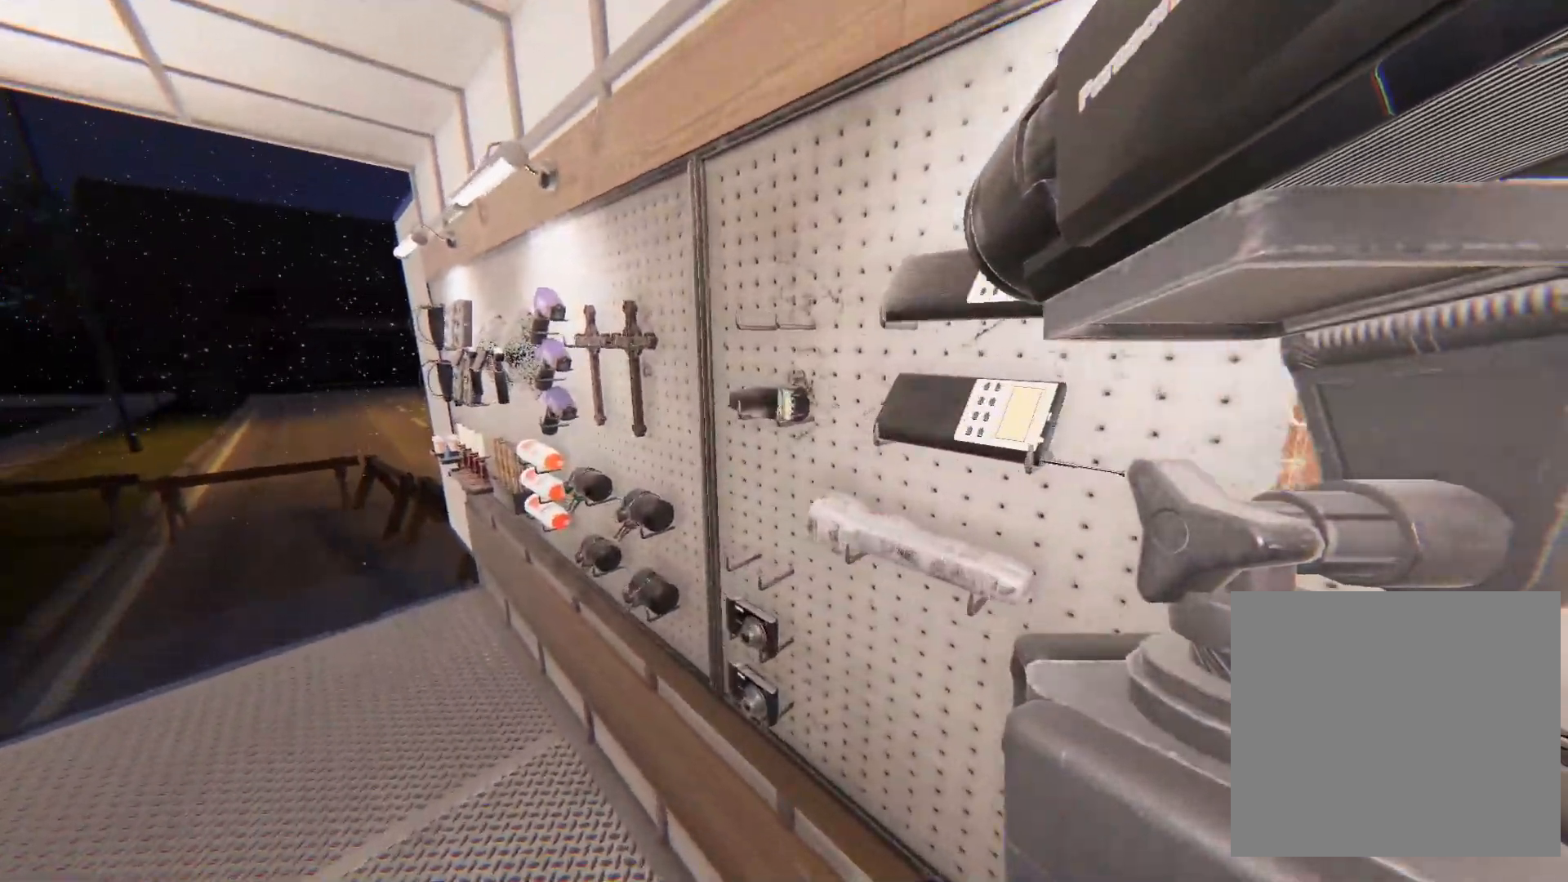
{"buttons": [], "left_stick": "center", "right_stick": "center", "events": [[167, "left_stick", "center"], [233, "right_stick", "right"], [400, "right_stick", "center"]]}
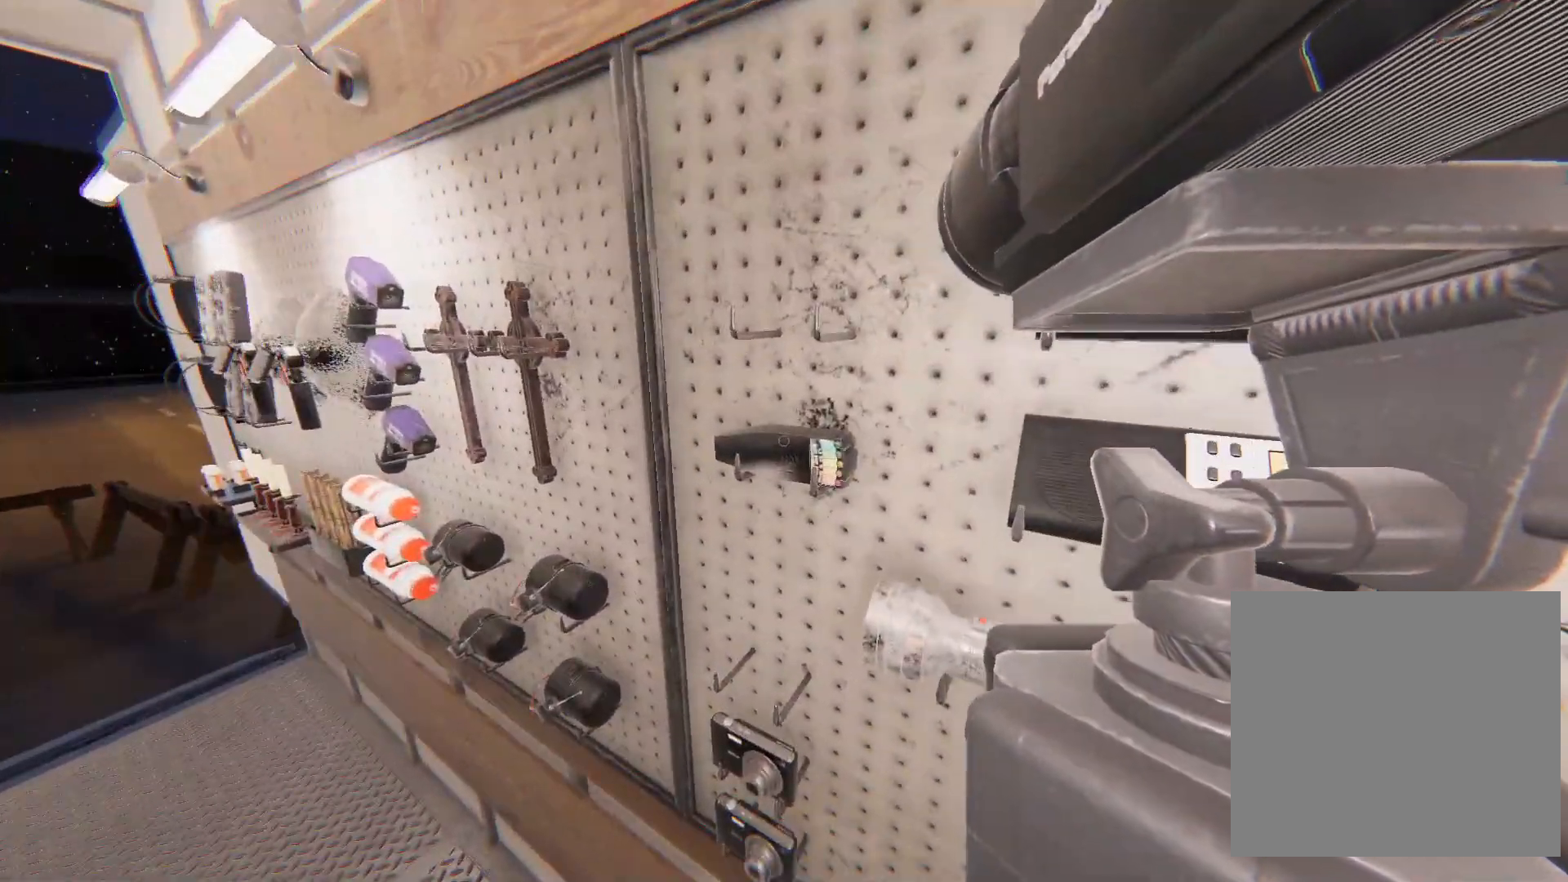
{"buttons": [], "left_stick": "right", "right_stick": "up-right", "events": [[83, "right_stick", "down-left"], [233, "right_stick", "down-right"], [317, "right_stick", "up-right"], [433, "left_stick", "right"]]}
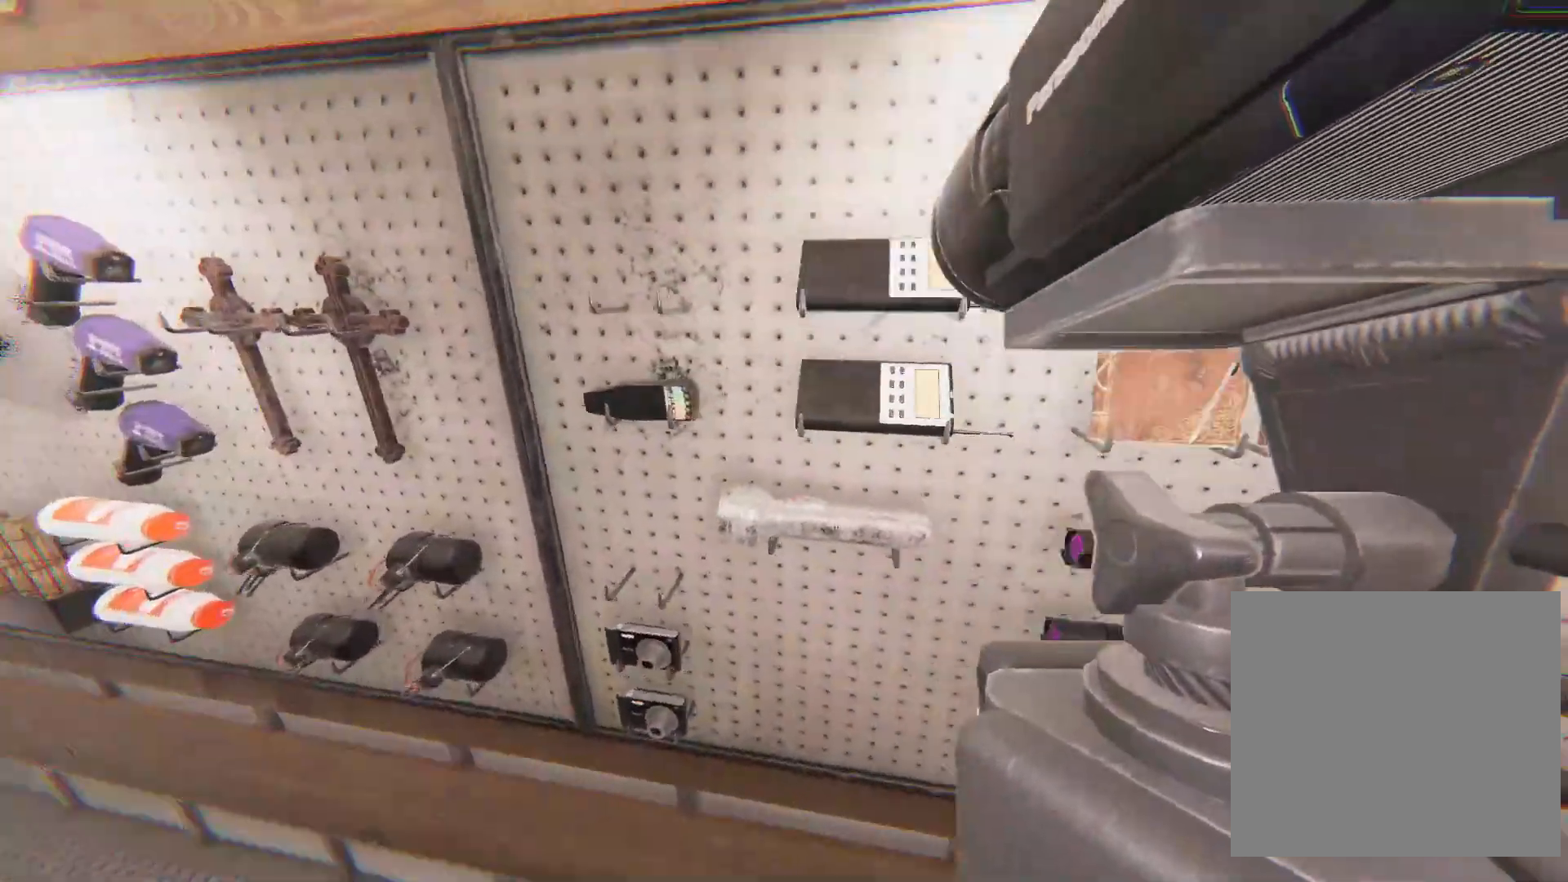
{"buttons": [], "left_stick": "center", "right_stick": "left", "events": [[17, "left_stick", "center"], [100, "right_stick", "center"], [500, "right_stick", "left"]]}
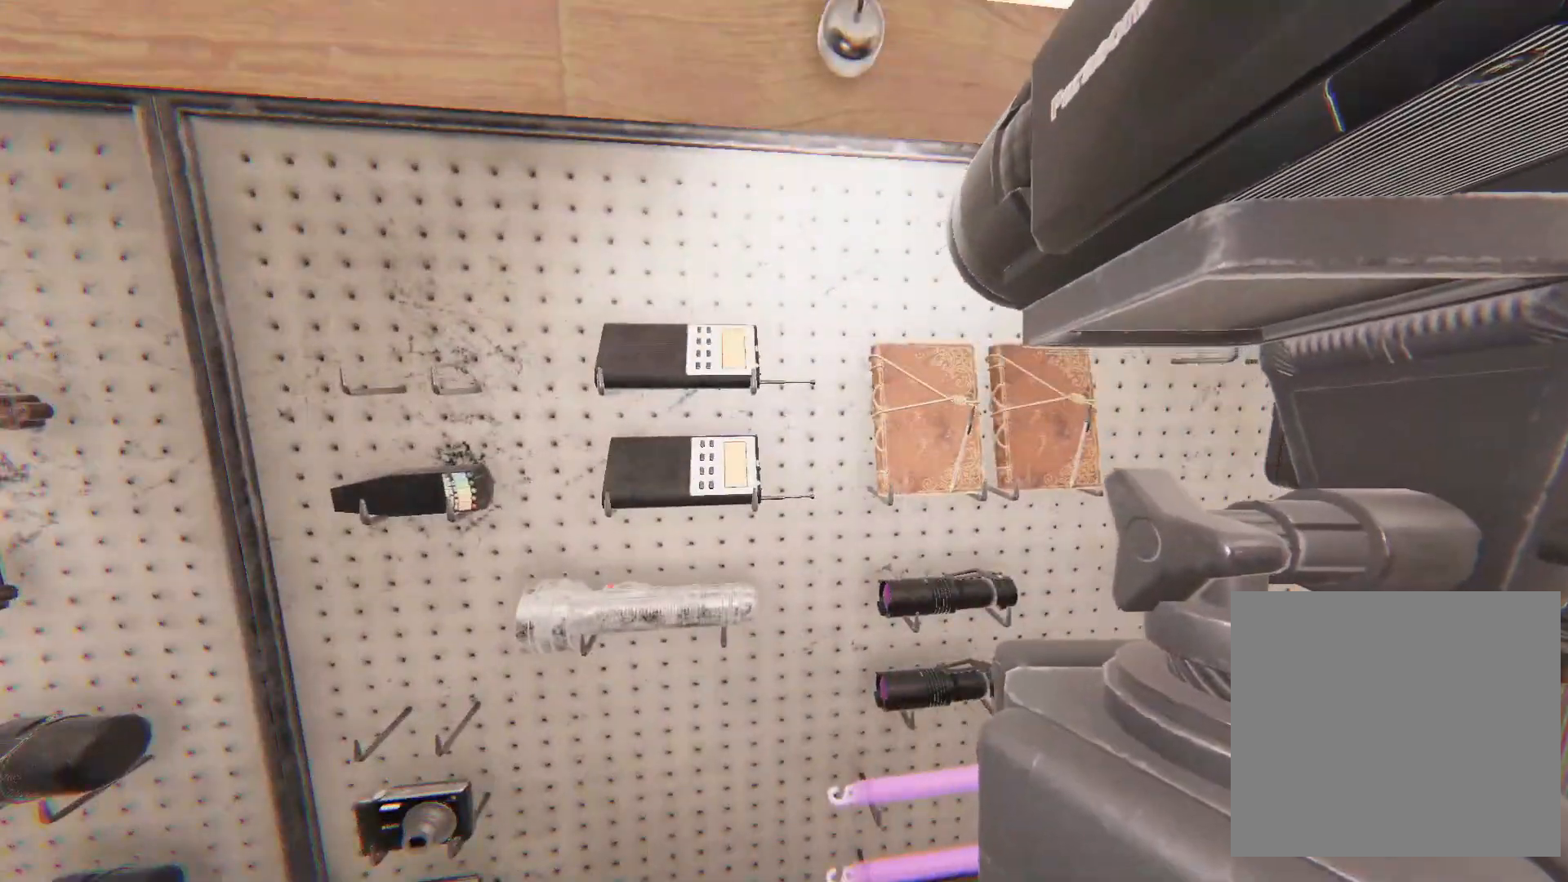
{"buttons": [], "left_stick": "left", "right_stick": "left", "events": [[100, "right_stick", "center"], [217, "SQUARE", "down"], [333, "SQUARE", "up"], [400, "left_stick", "left"], [433, "right_stick", "left"]]}
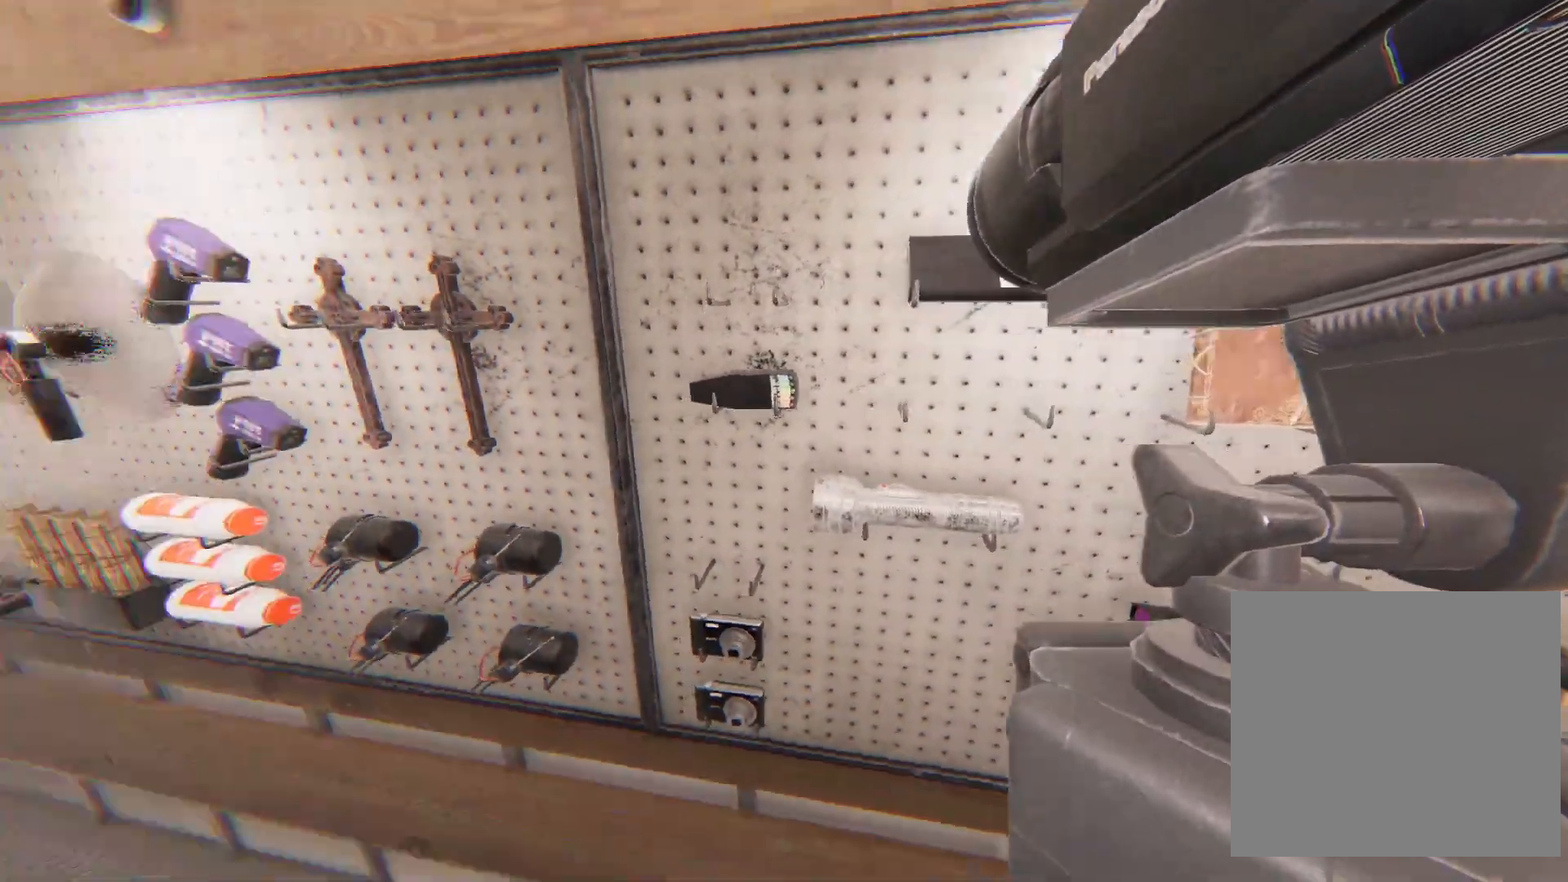
{"buttons": ["L3"], "left_stick": "up", "right_stick": "center", "events": [[50, "left_stick", "up-left"], [200, "L3", "down"], [350, "left_stick", "up"], [450, "right_stick", "center"]]}
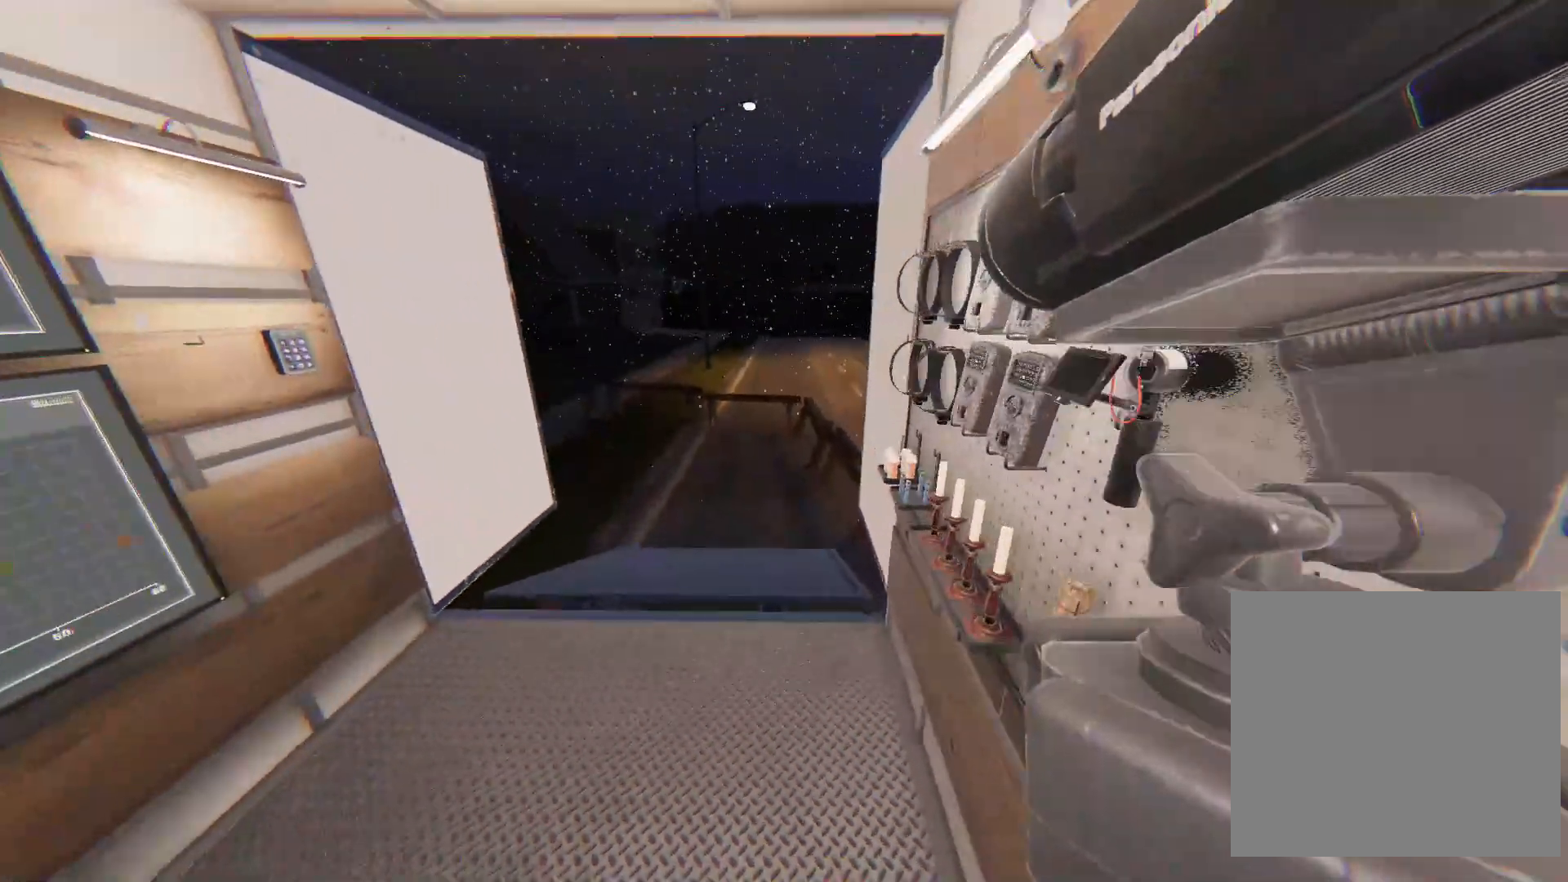
{"buttons": [], "left_stick": "down", "right_stick": "right", "events": [[67, "L3", "up"], [150, "L3", "down"], [250, "L3", "up"], [350, "left_stick", "center"], [417, "left_stick", "down"], [450, "right_stick", "right"]]}
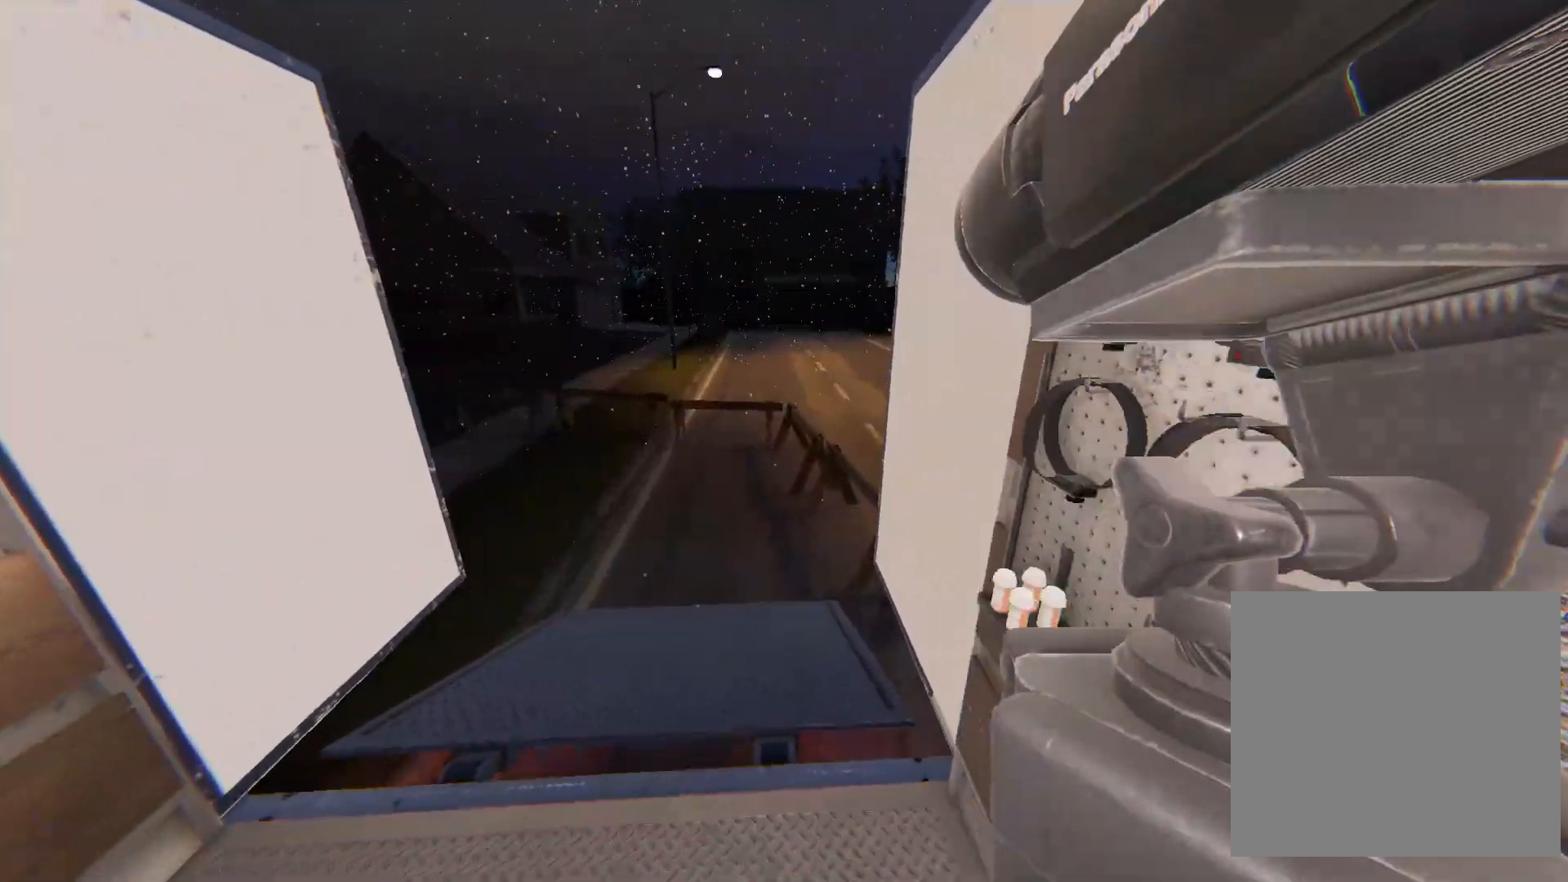
{"buttons": [], "left_stick": "right", "right_stick": "right", "events": [[133, "left_stick", "down-right"], [300, "left_stick", "right"]]}
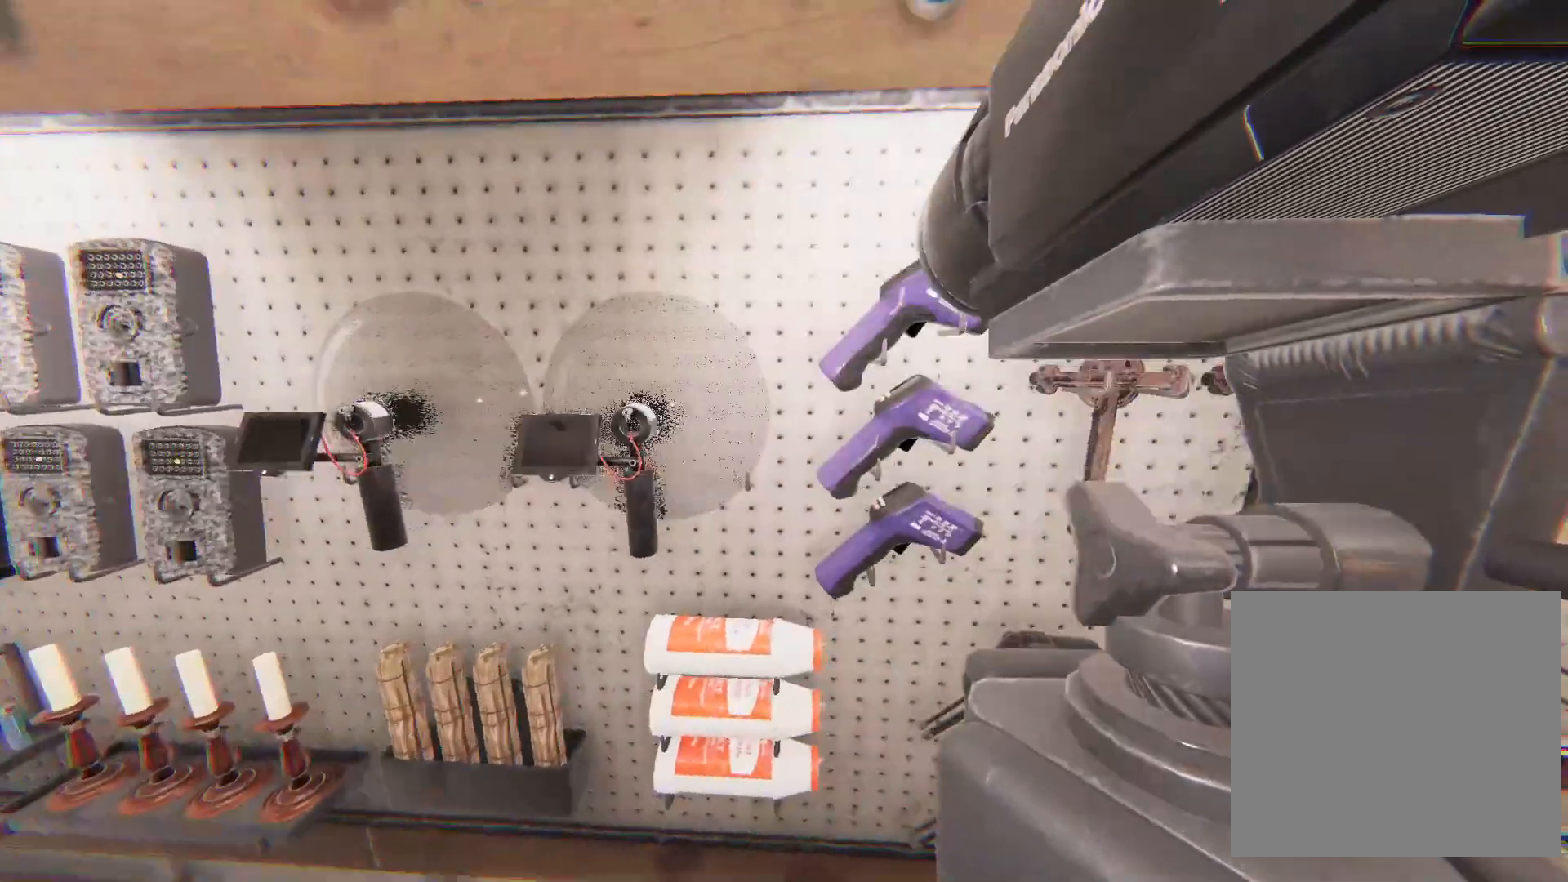
{"buttons": [], "left_stick": "right", "right_stick": "center", "events": [[33, "right_stick", "center"]]}
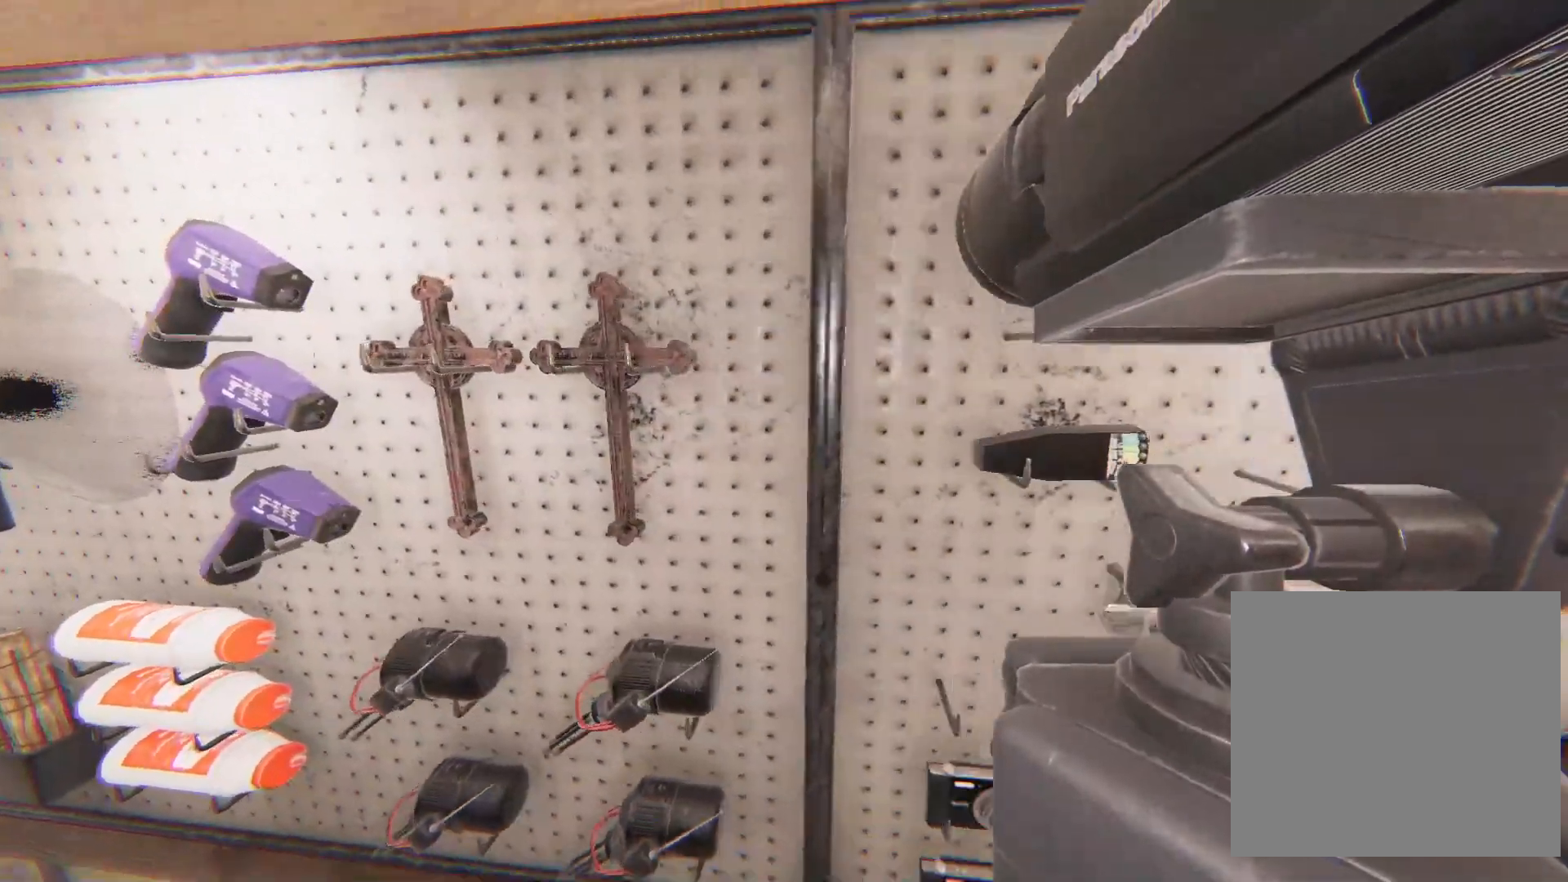
{"buttons": [], "left_stick": "center", "right_stick": "right", "events": [[100, "left_stick", "center"], [350, "right_stick", "right"]]}
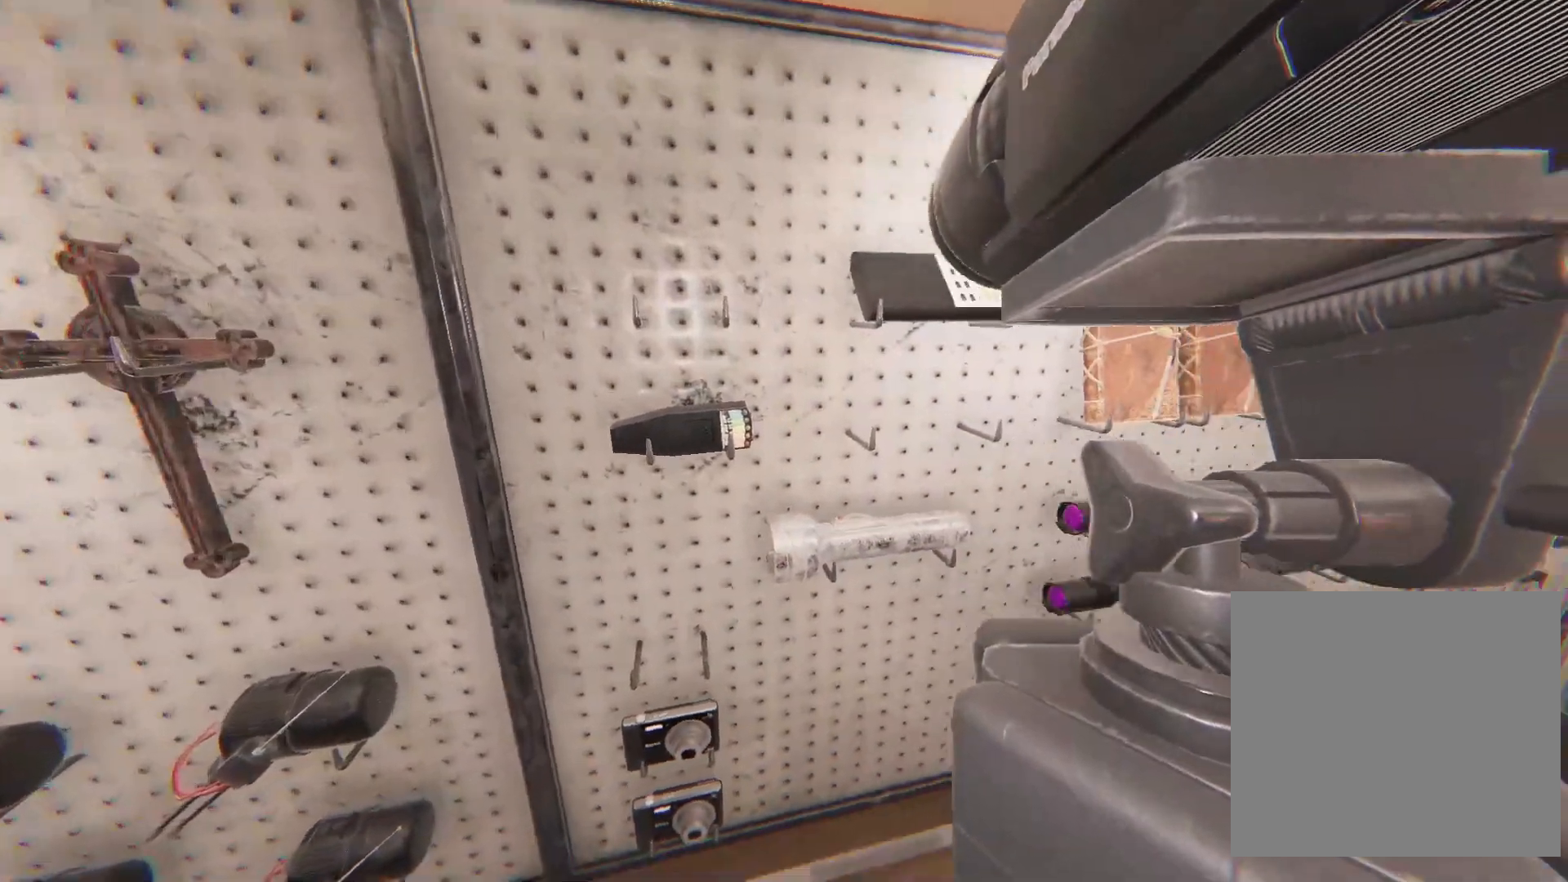
{"buttons": [], "left_stick": "center", "right_stick": "center", "events": [[117, "right_stick", "center"], [150, "L2", "down"], [450, "L2", "up"]]}
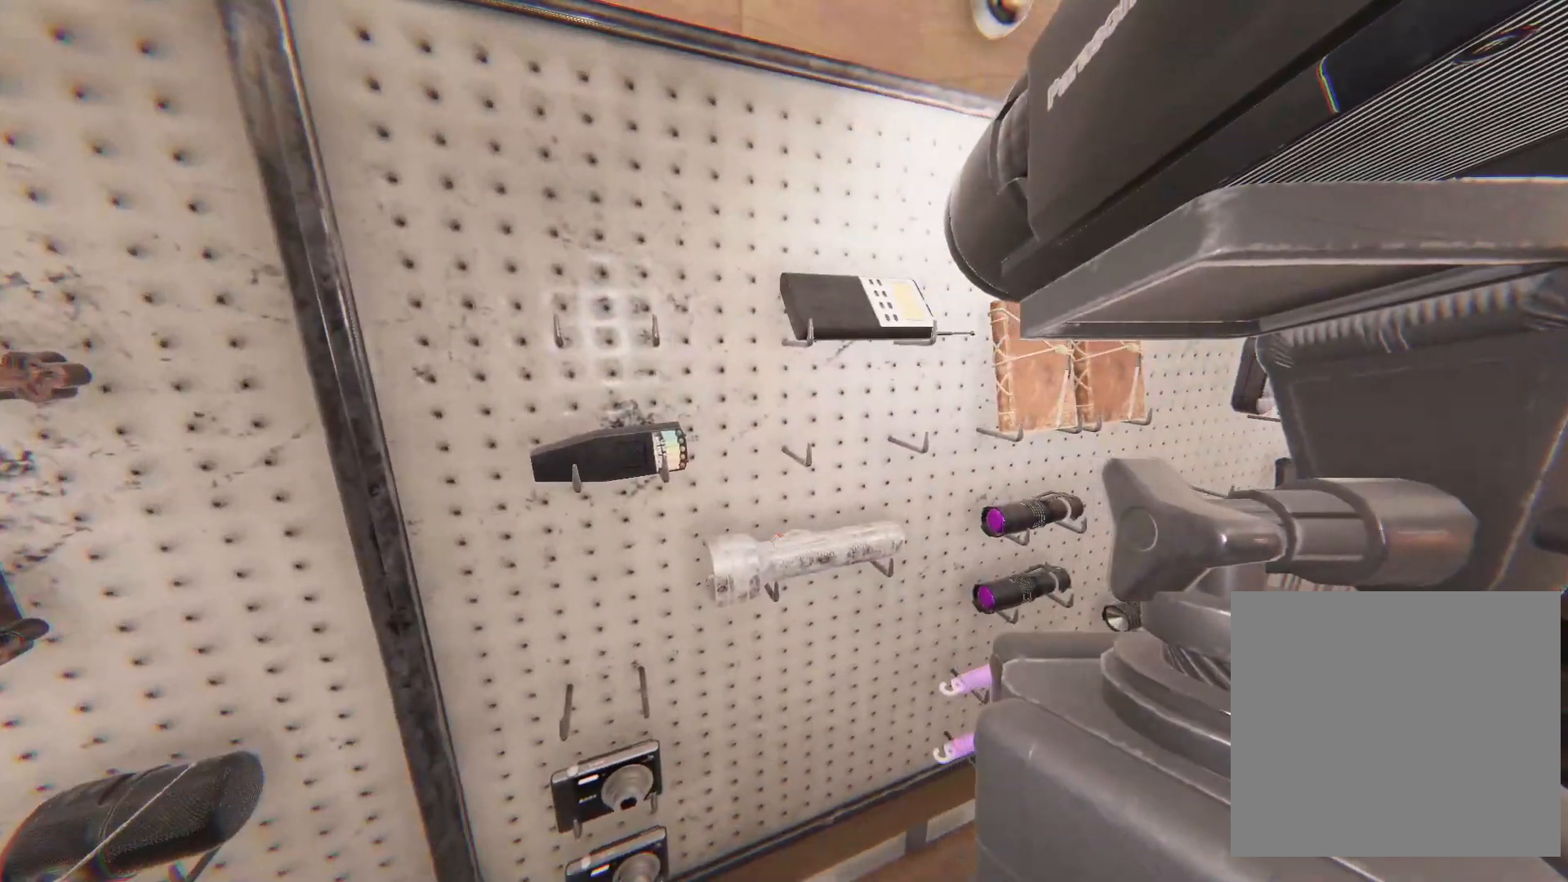
{"buttons": [], "left_stick": "center", "right_stick": "center", "events": [[33, "right_stick", "right"], [183, "right_stick", "center"], [200, "L2", "down"], [483, "L2", "up"]]}
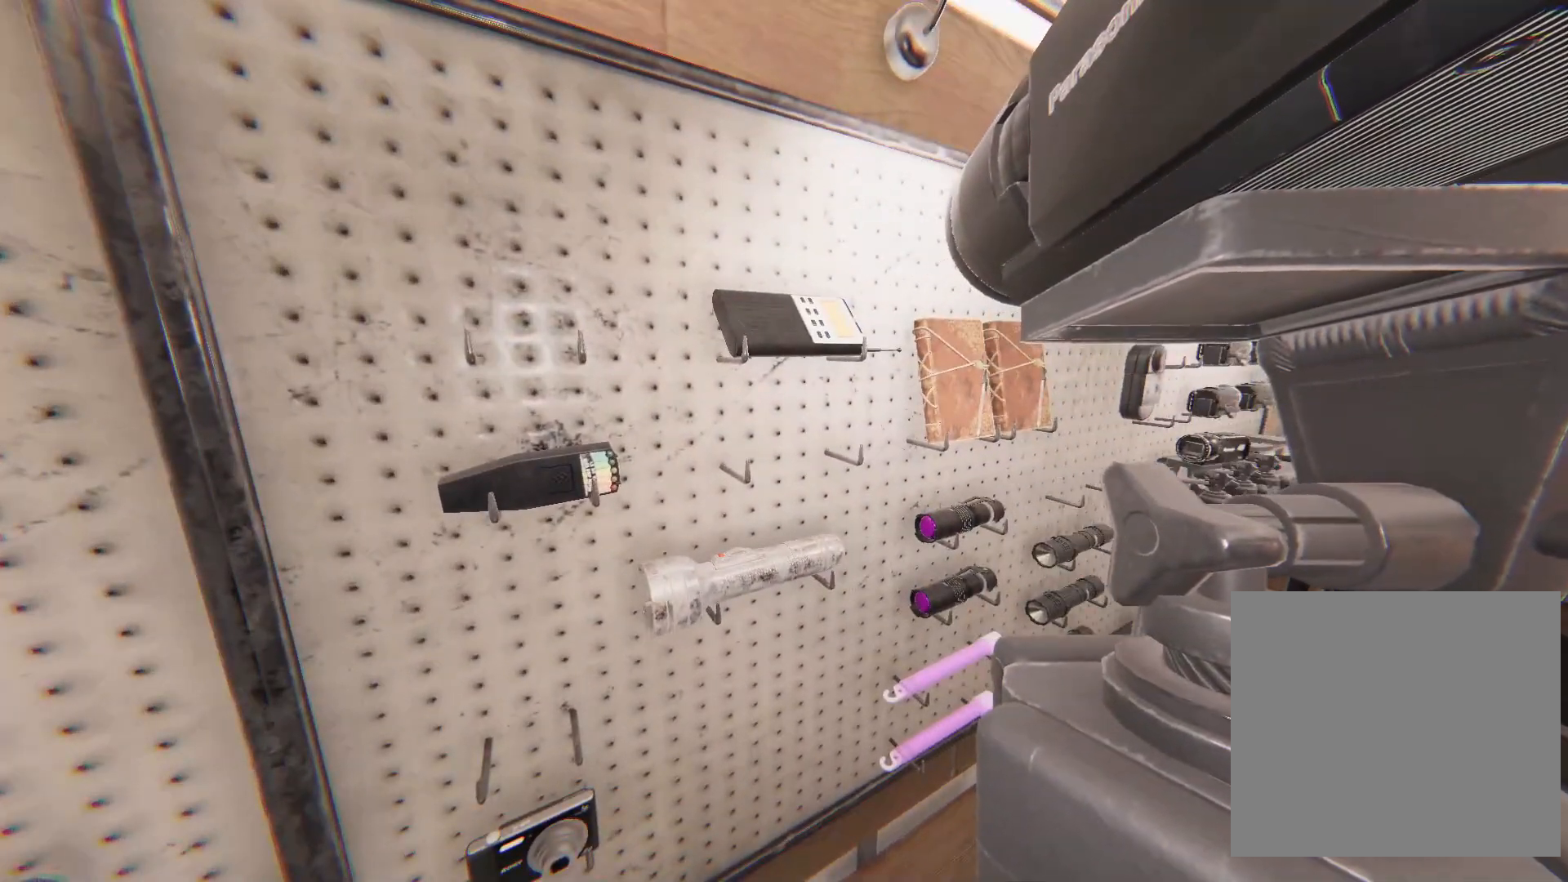
{"buttons": ["TRIANGLE"], "left_stick": "center", "right_stick": "center", "events": [[133, "TRIANGLE", "down"], [250, "TRIANGLE", "up"], [417, "TRIANGLE", "down"]]}
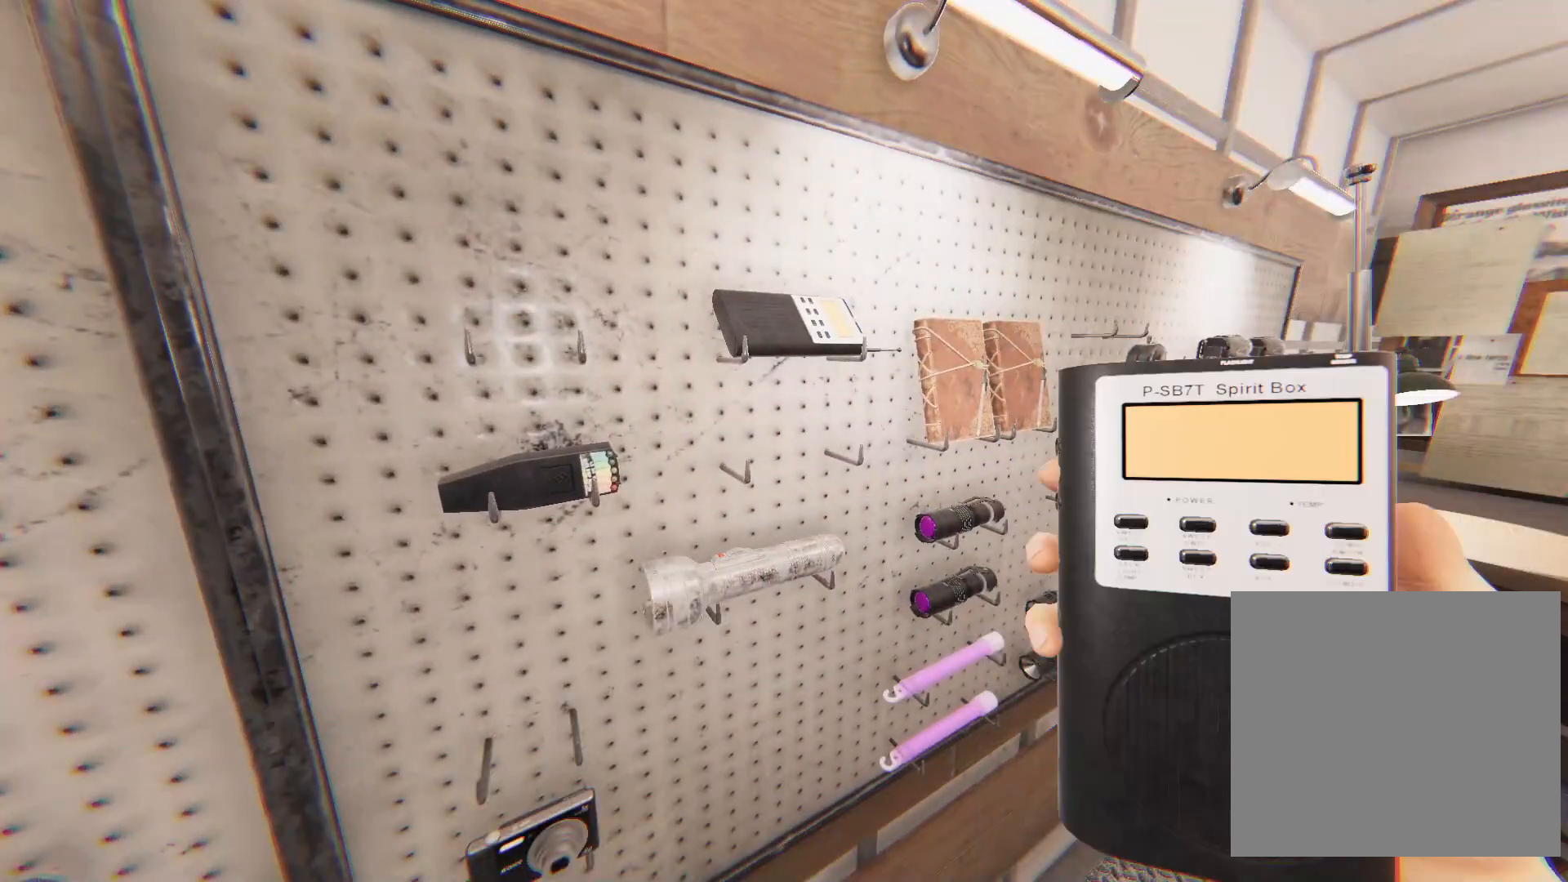
{"buttons": ["L2"], "left_stick": "center", "right_stick": "center", "events": [[17, "TRIANGLE", "up"], [283, "L2", "down"]]}